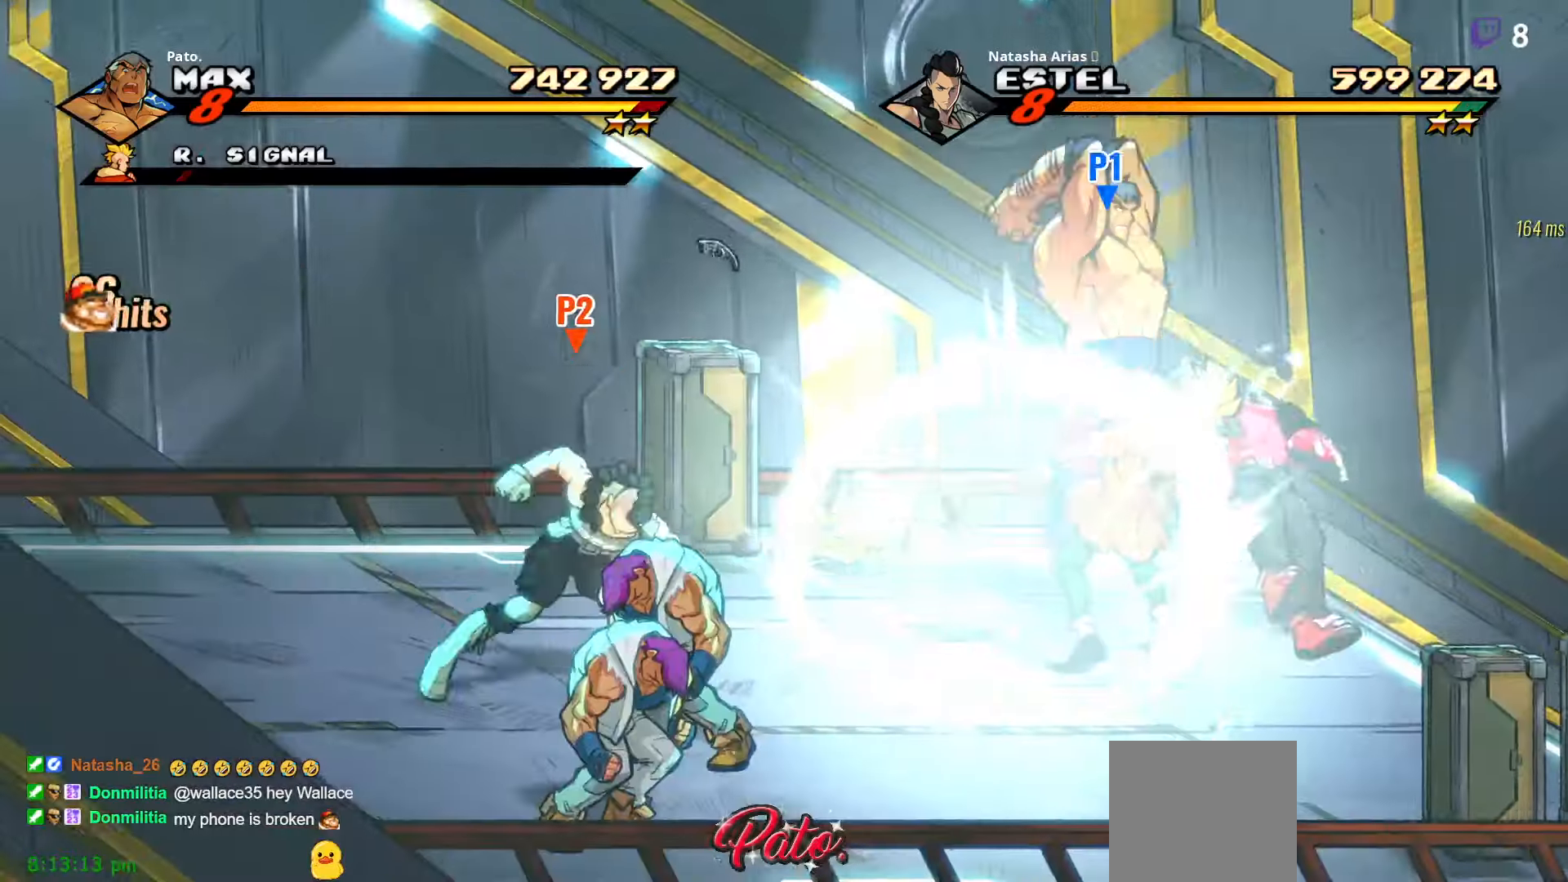
Gameplay with a controller (Xbox layout); each line is a JSON object with the inputs held at the frame after it. "events" lists button and stick changes between this image and that frame as [ms after this image, input, new state], when the widget could be followed in between. Not read: left_stick.
{"buttons": ["DPAD_LEFT"], "right_stick": "center", "events": [[150, "DPAD_LEFT", "down"], [234, "A", "down"], [367, "A", "up"]]}
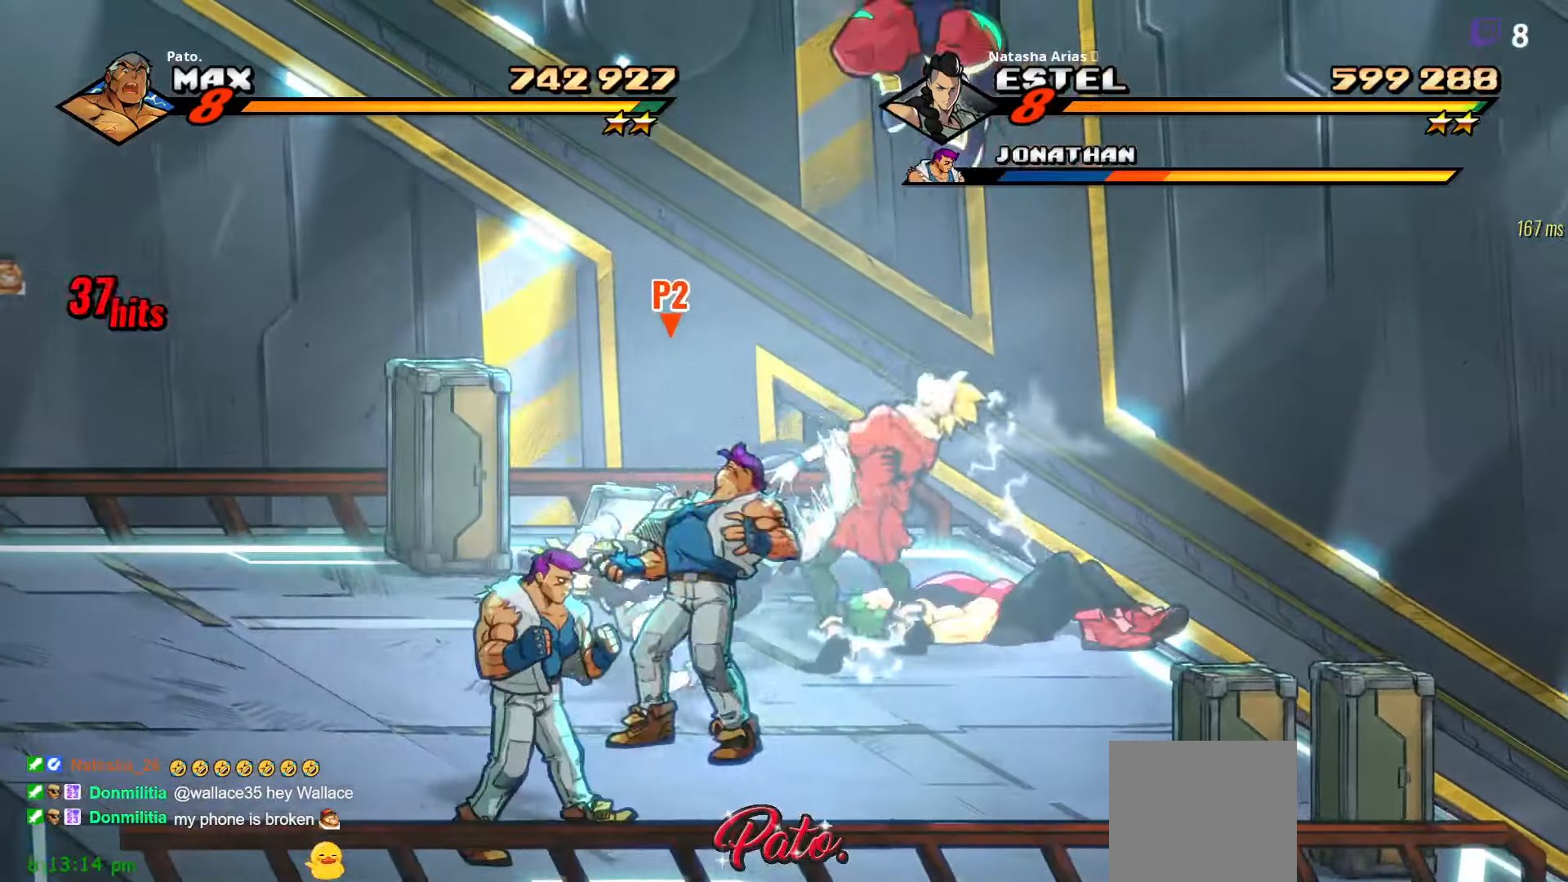
{"buttons": [], "right_stick": "center", "events": [[84, "A", "down"], [167, "A", "up"], [184, "DPAD_LEFT", "up"]]}
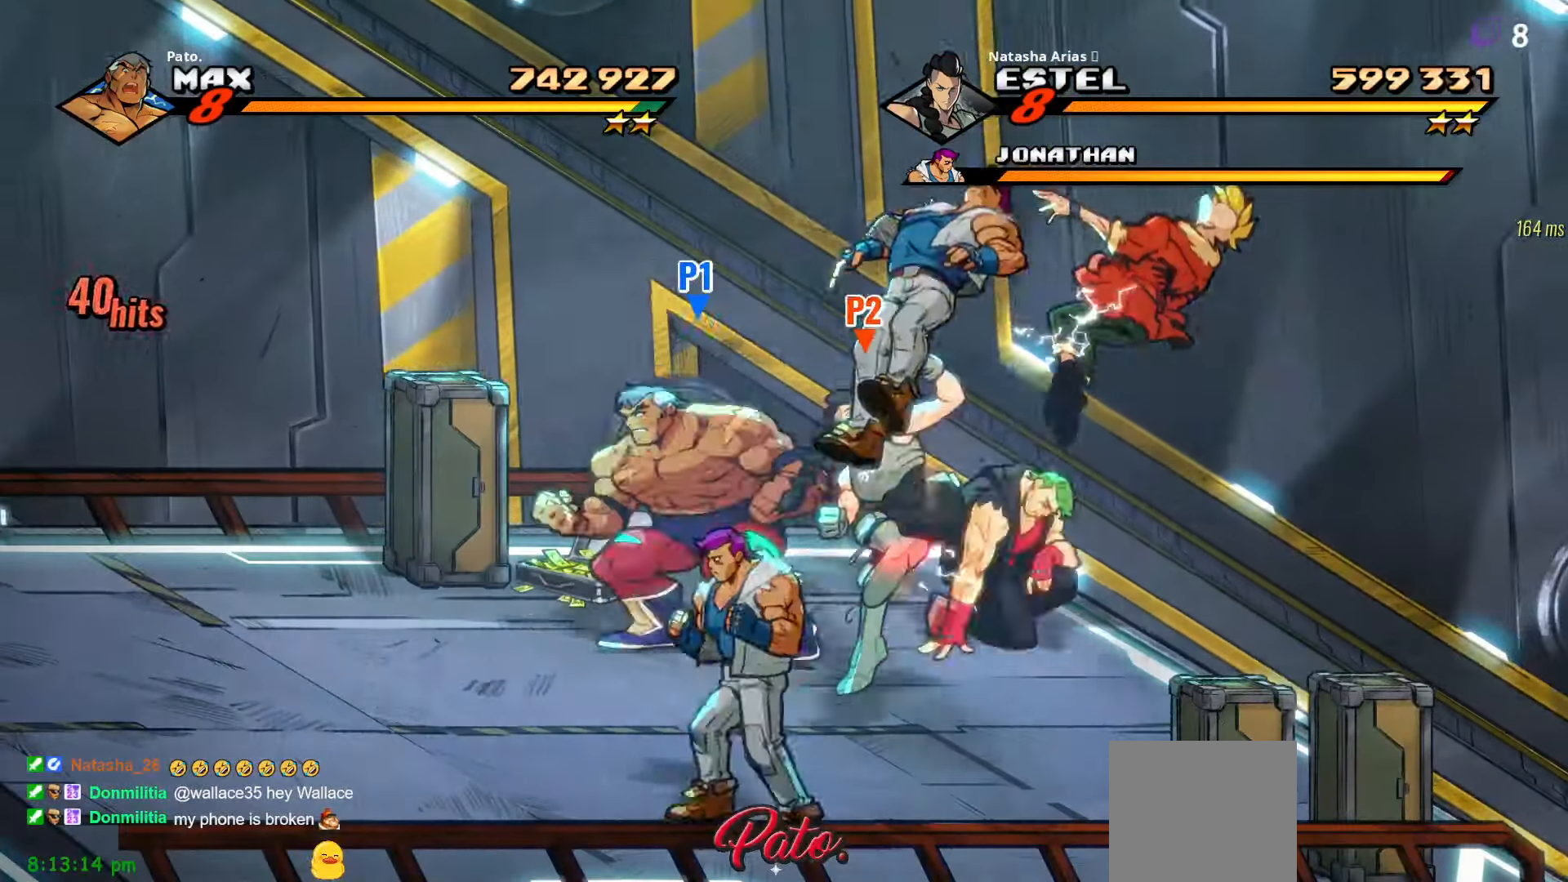
{"buttons": ["DPAD_RIGHT"], "right_stick": "center", "events": [[34, "DPAD_RIGHT", "down"], [200, "DPAD_RIGHT", "up"], [200, "L1", "down"], [300, "L1", "up"], [384, "Y", "down"], [450, "Y", "up"], [484, "DPAD_RIGHT", "down"]]}
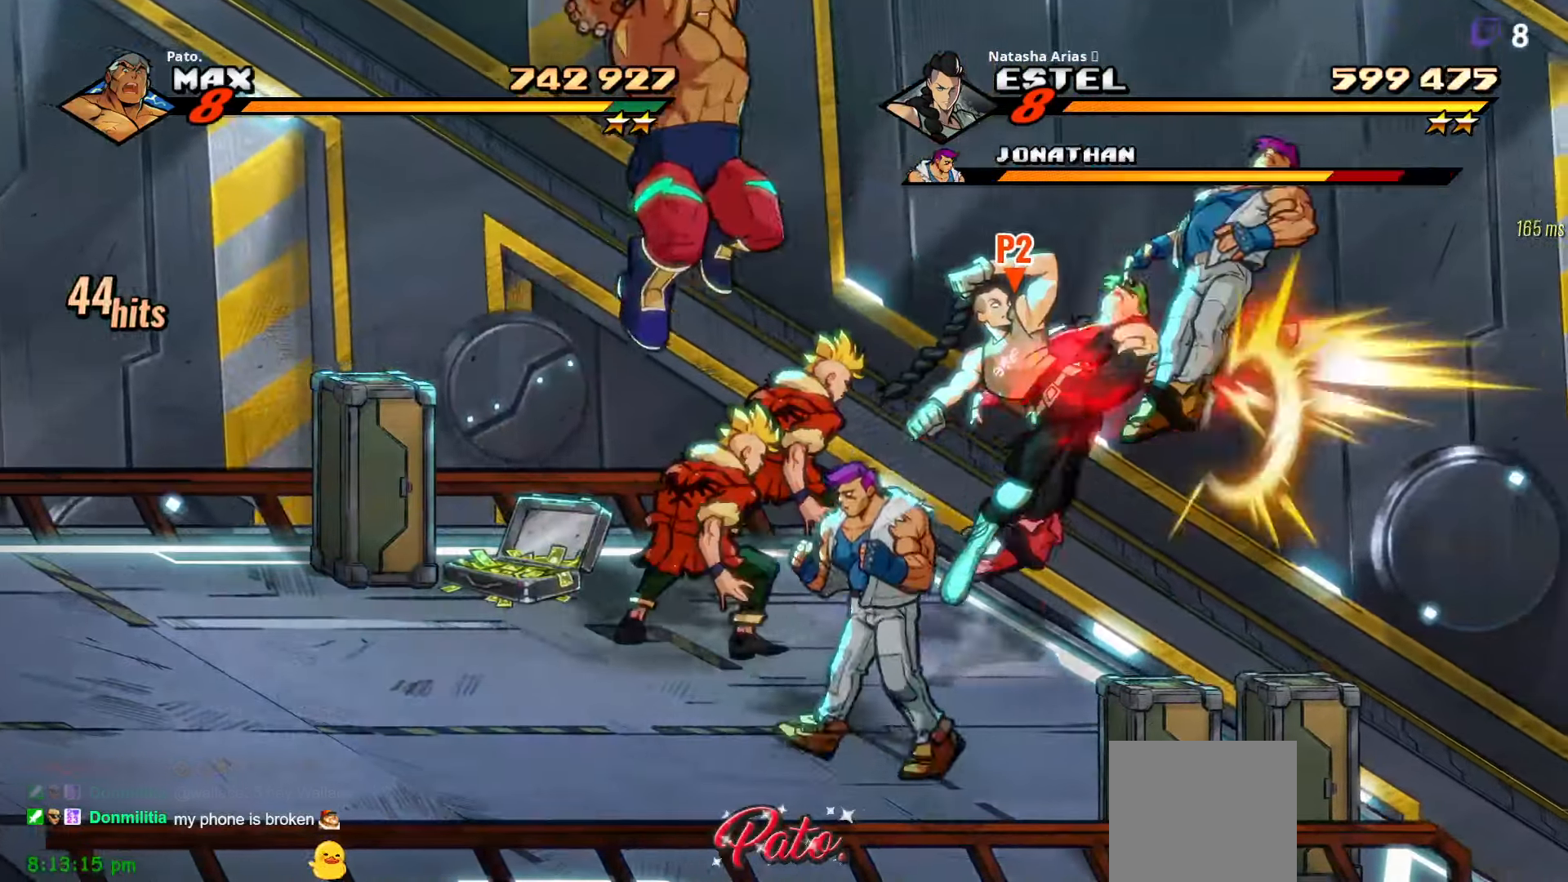
{"buttons": ["DPAD_LEFT"], "right_stick": "center", "events": [[84, "DPAD_RIGHT", "up"], [217, "DPAD_LEFT", "down"]]}
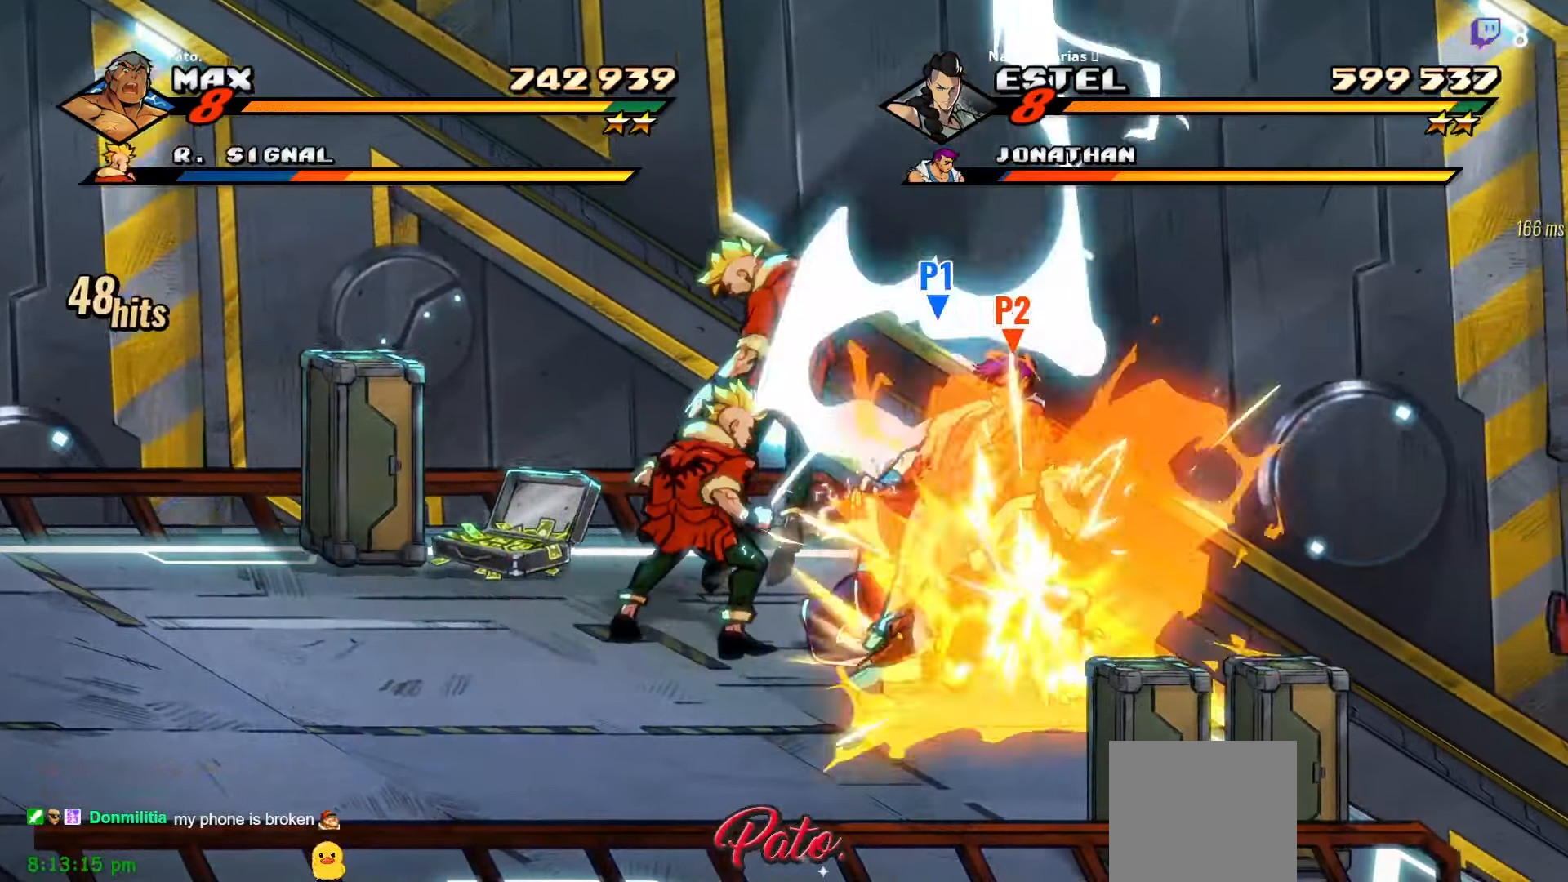
{"buttons": ["L1"], "right_stick": "center", "events": [[100, "DPAD_LEFT", "up"], [100, "L1", "down"], [167, "L1", "up"], [300, "L1", "down"], [384, "L1", "up"], [434, "L1", "down"]]}
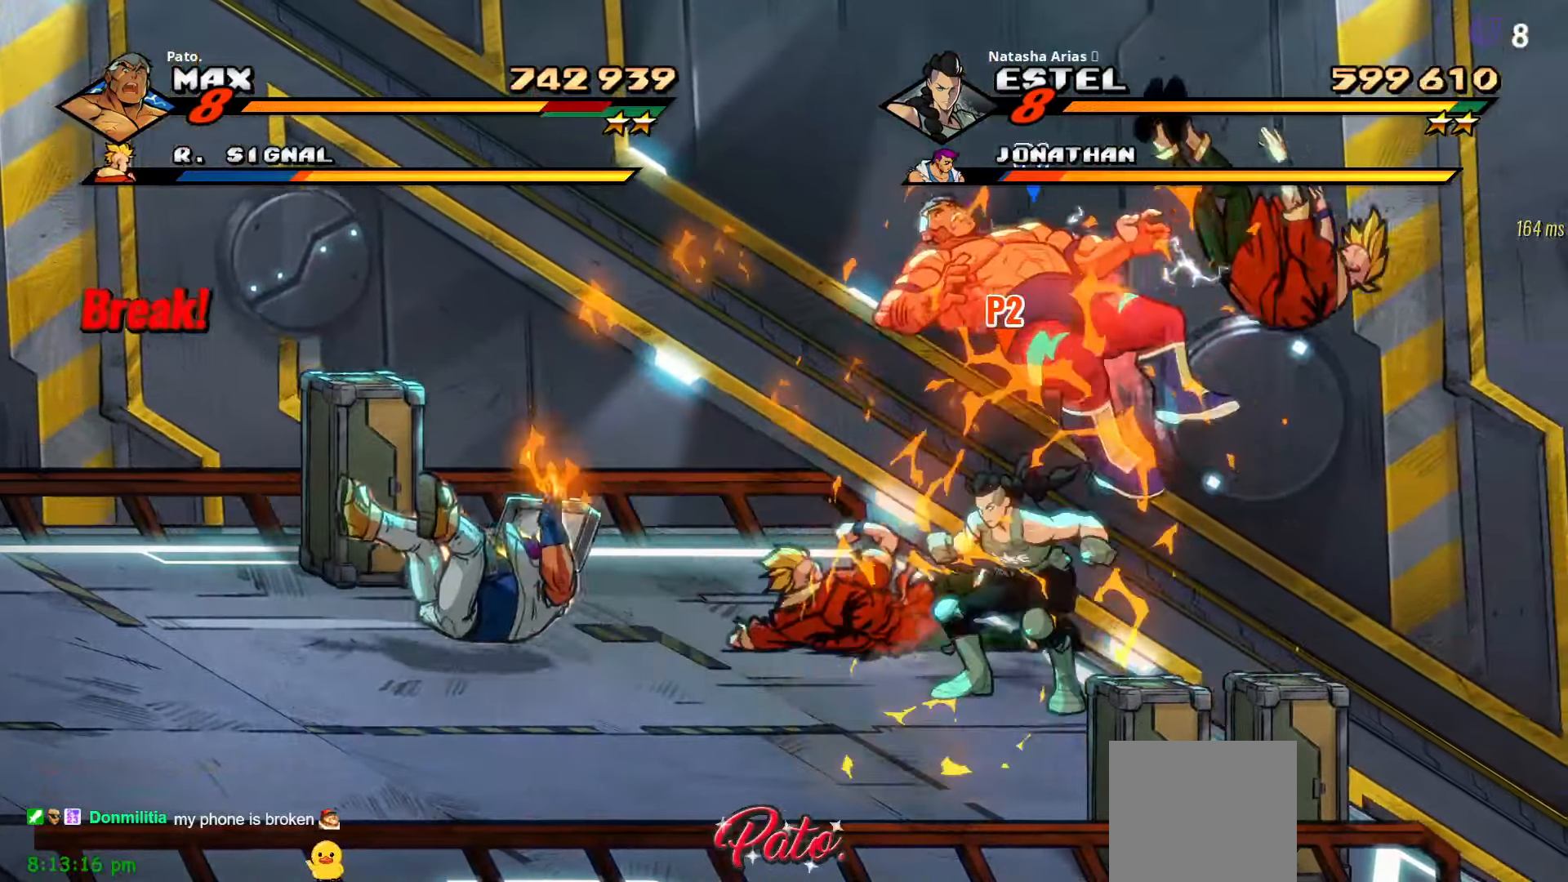
{"buttons": ["DPAD_LEFT"], "right_stick": "center", "events": [[17, "L1", "up"], [117, "DPAD_LEFT", "down"], [200, "A", "down"], [334, "A", "up"]]}
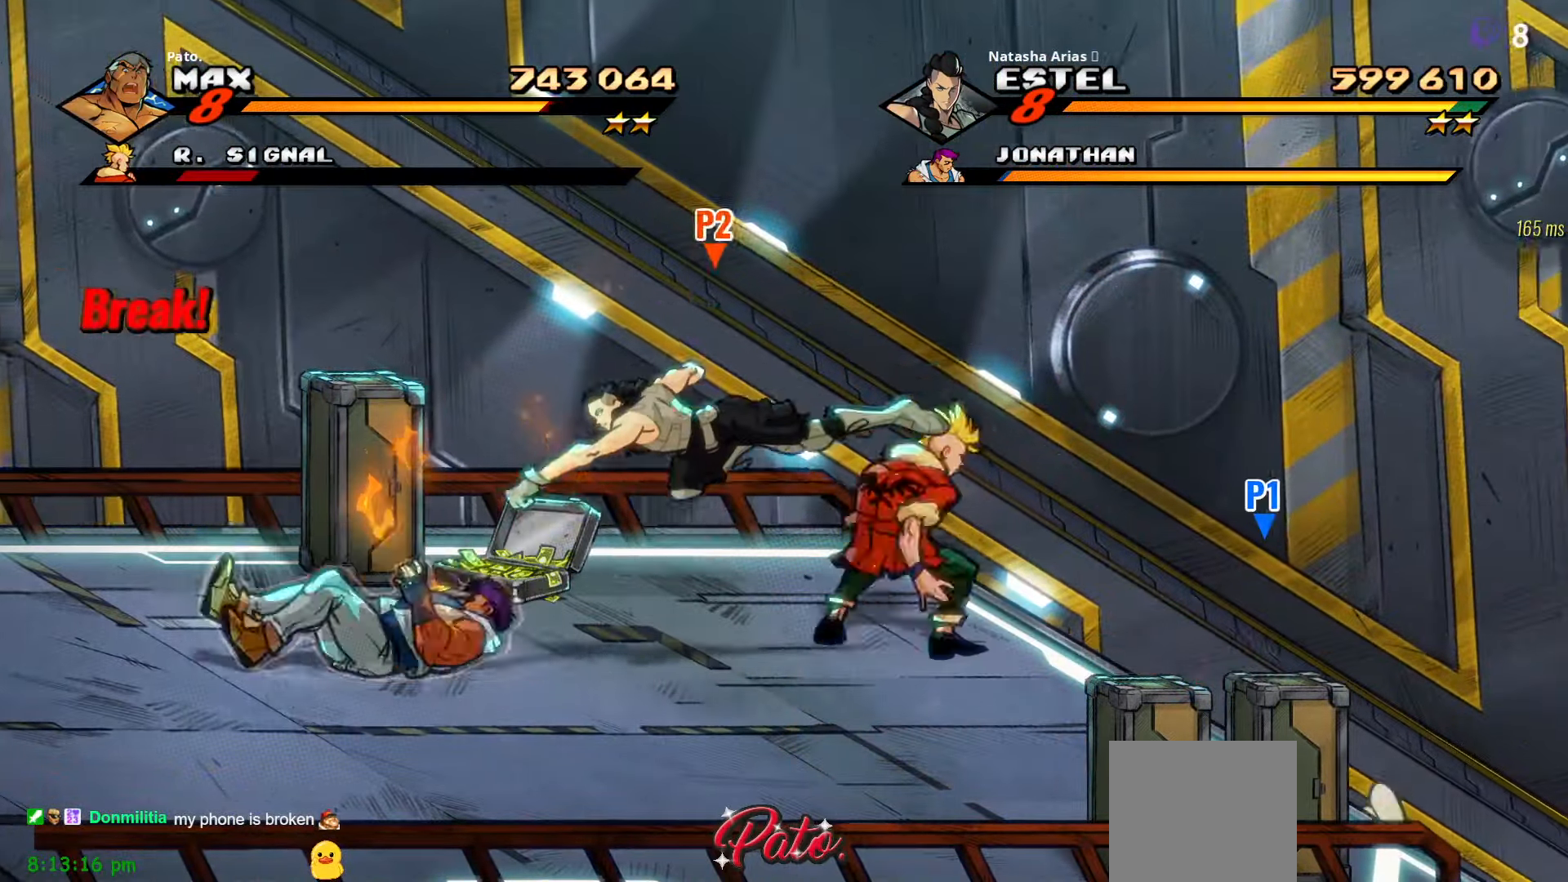
{"buttons": [], "right_stick": "center", "events": [[384, "DPAD_LEFT", "up"]]}
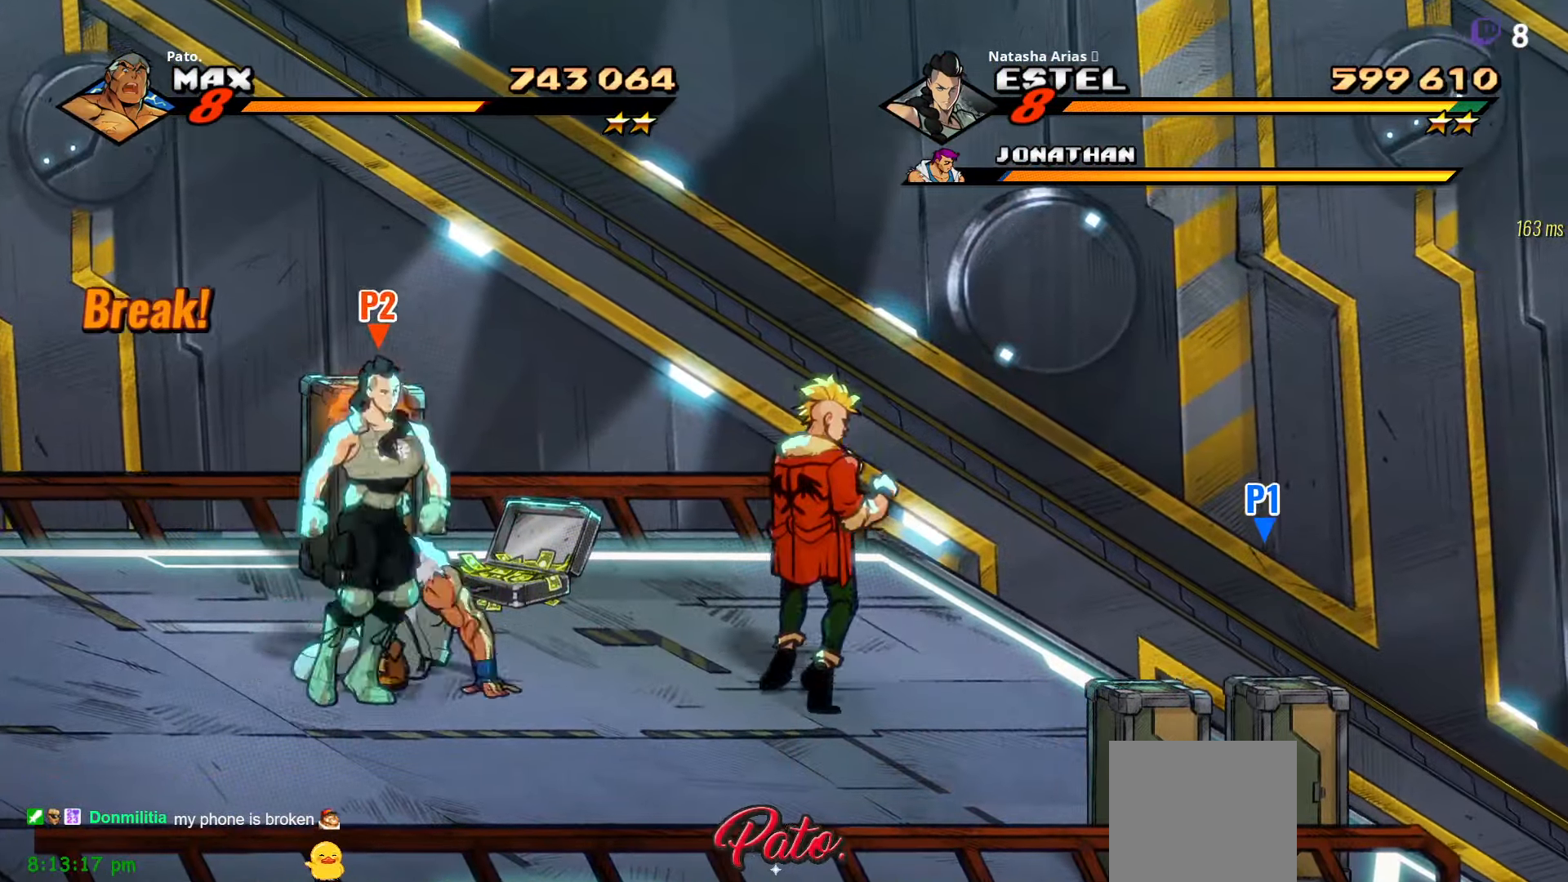
{"buttons": [], "right_stick": "center", "events": []}
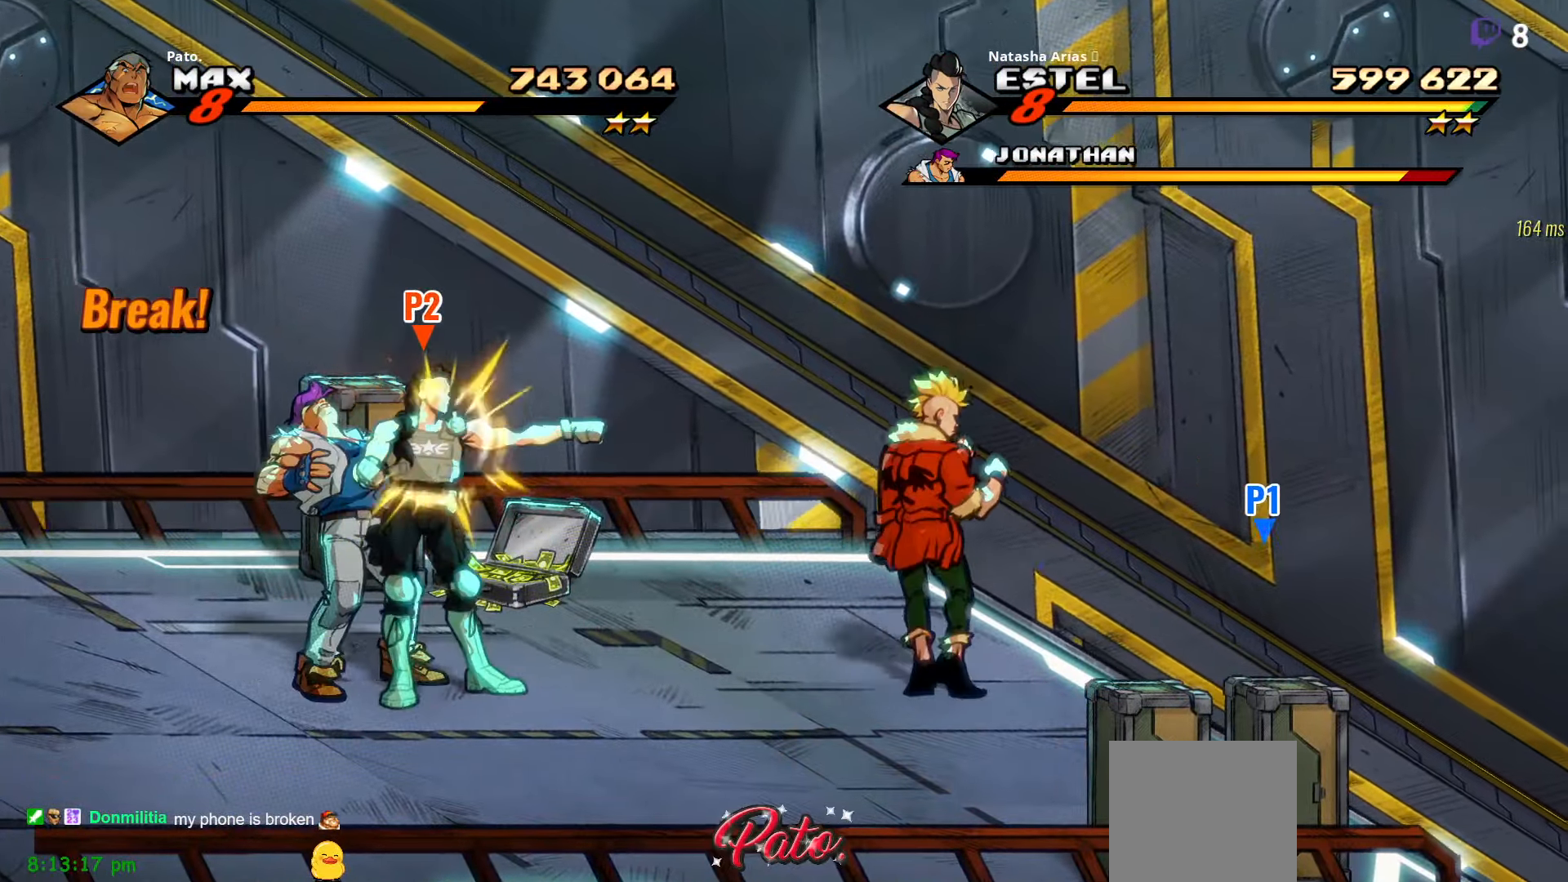
{"buttons": [], "right_stick": "center", "events": []}
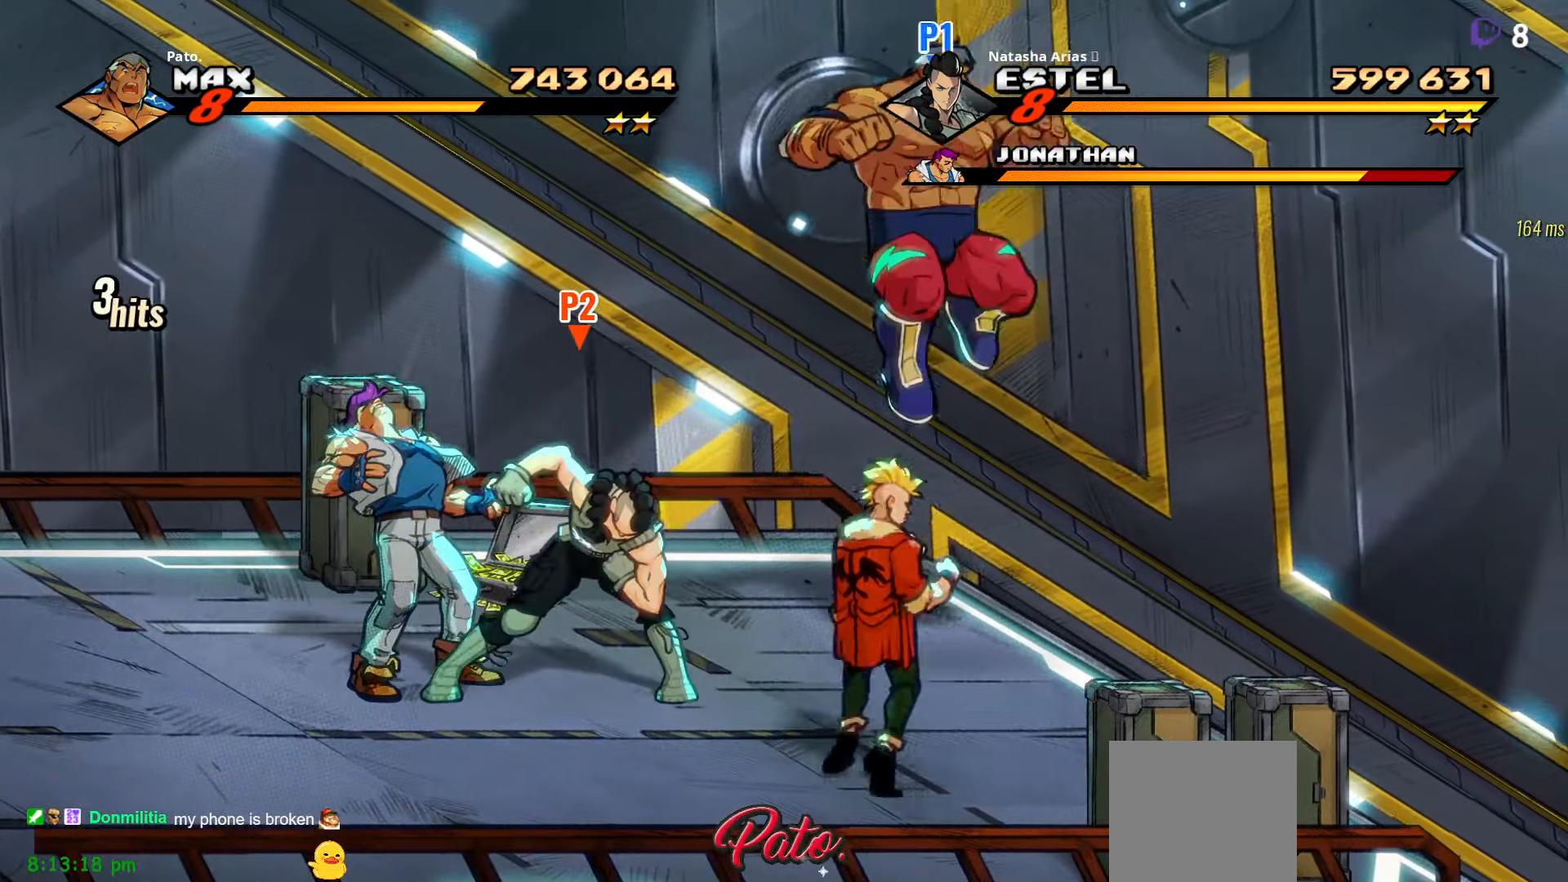
{"buttons": ["DPAD_DOWN", "DPAD_LEFT"], "right_stick": "center", "events": [[184, "DPAD_LEFT", "down"], [400, "DPAD_DOWN", "down"]]}
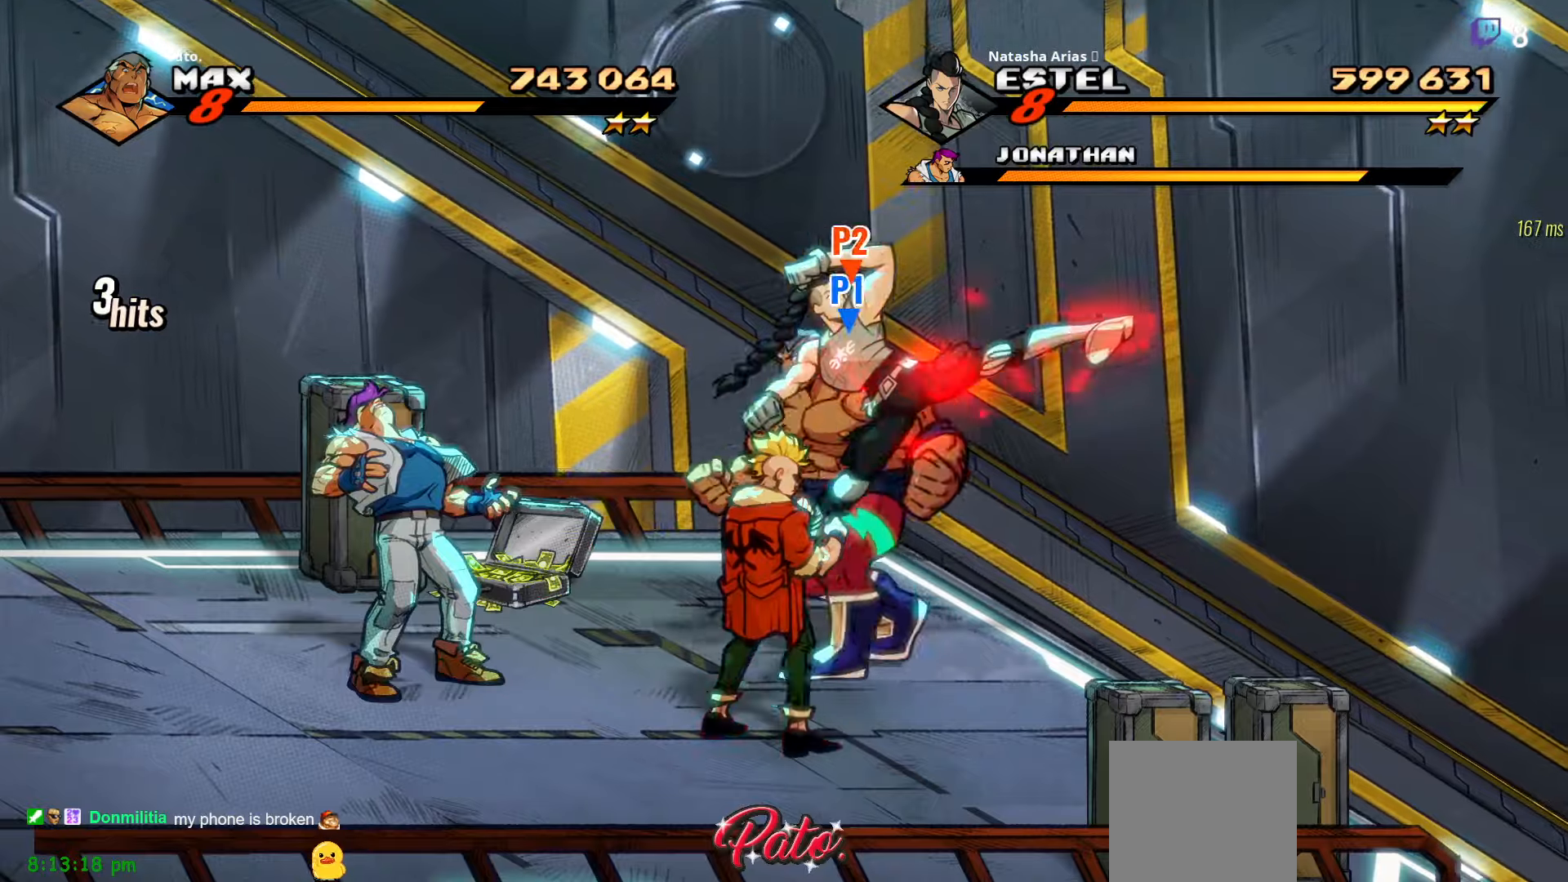
{"buttons": ["Y", "DPAD_RIGHT"], "right_stick": "center", "events": [[283, "DPAD_LEFT", "up"], [300, "DPAD_DOWN", "up"], [316, "DPAD_RIGHT", "down"], [450, "Y", "down"]]}
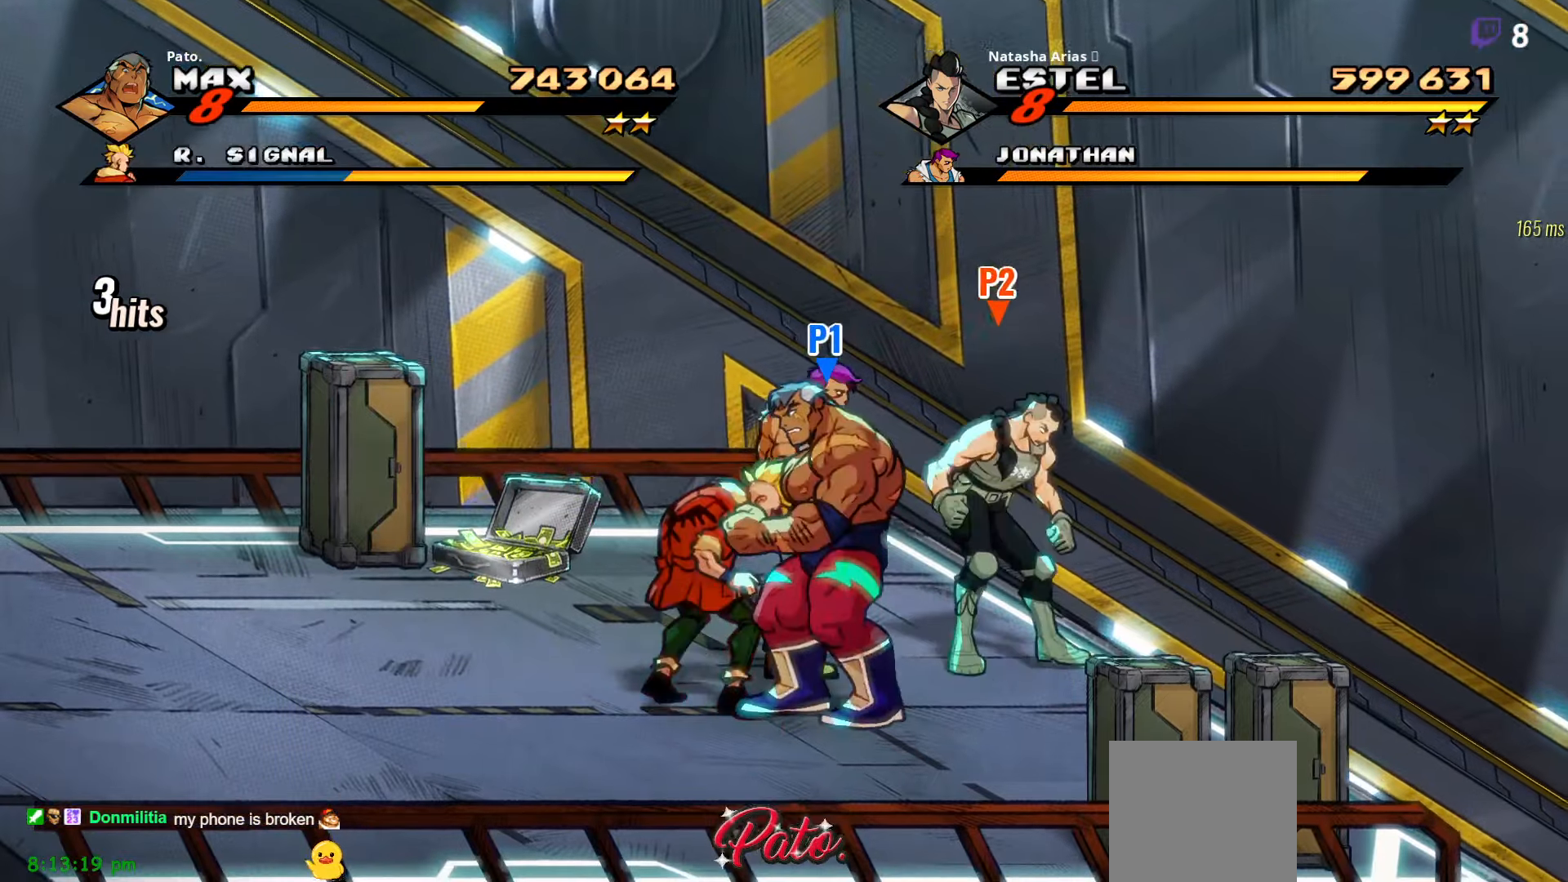
{"buttons": [], "right_stick": "center", "events": [[116, "Y", "up"], [183, "Y", "down"], [216, "DPAD_RIGHT", "up"], [283, "Y", "up"]]}
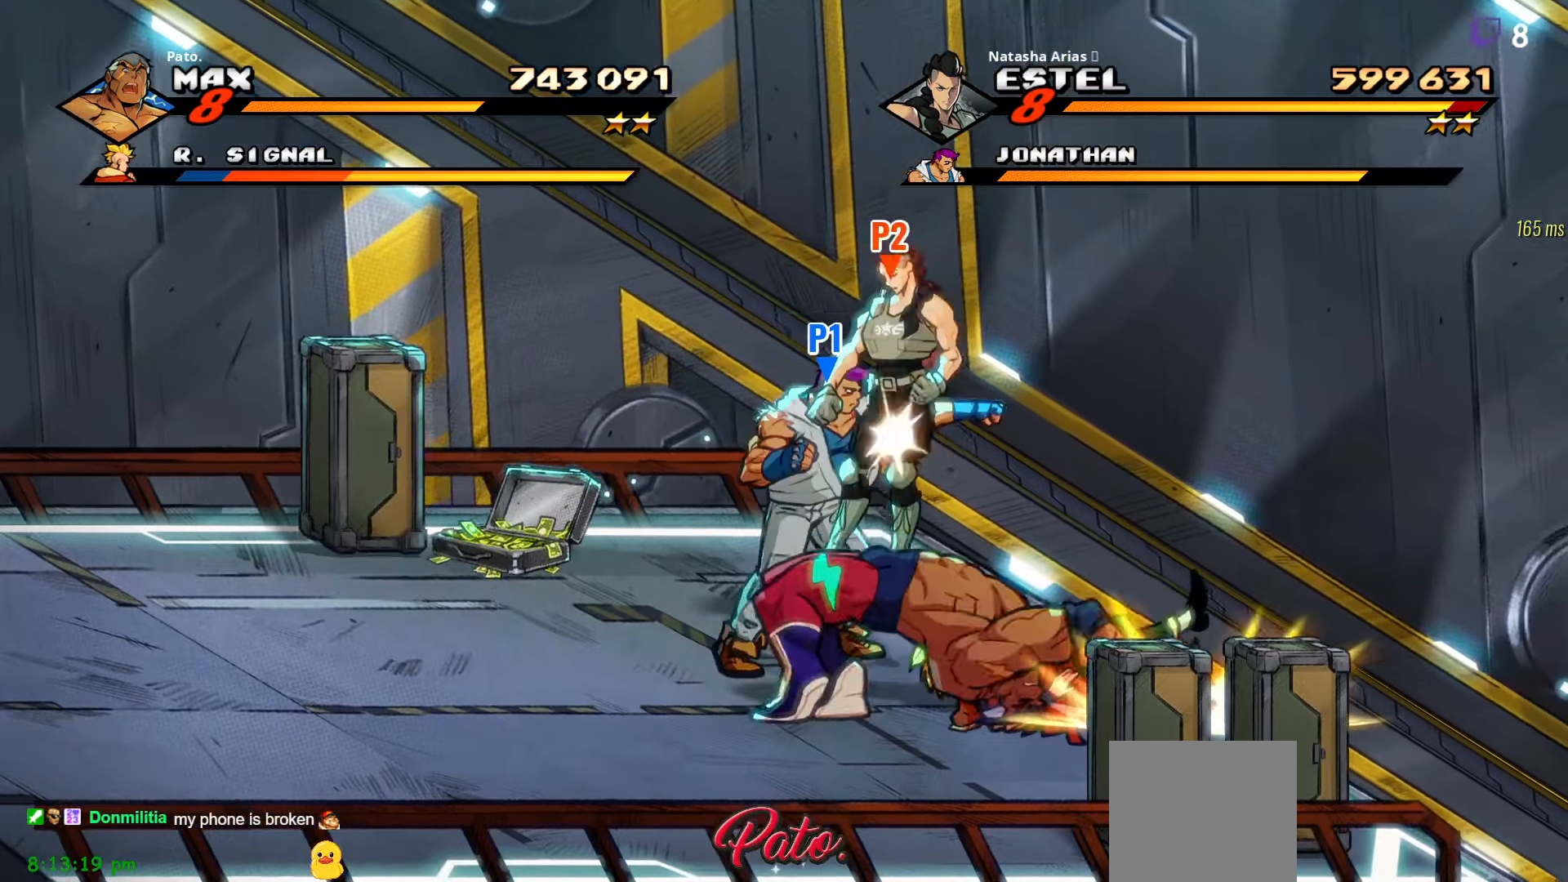
{"buttons": ["Y", "DPAD_RIGHT"], "right_stick": "center", "events": [[16, "DPAD_RIGHT", "down"], [83, "DPAD_RIGHT", "up"], [133, "DPAD_RIGHT", "down"], [183, "DPAD_RIGHT", "up"], [216, "DPAD_RIGHT", "down"], [233, "Y", "down"], [283, "Y", "up"], [333, "Y", "down"]]}
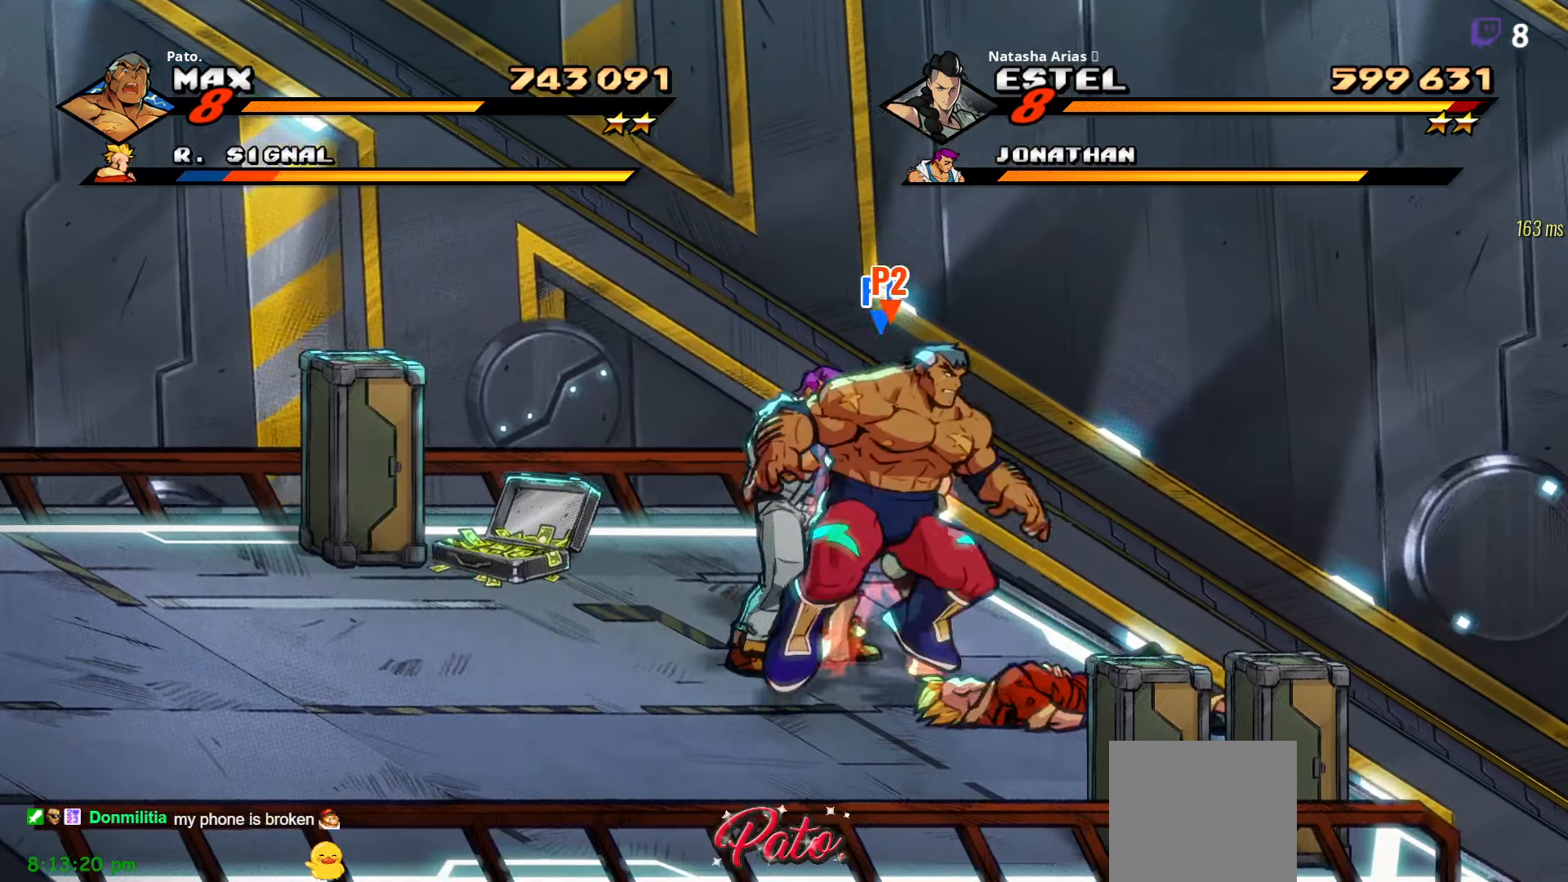
{"buttons": ["DPAD_LEFT"], "right_stick": "center", "events": [[33, "DPAD_RIGHT", "up"], [250, "Y", "up"], [316, "DPAD_LEFT", "down"], [400, "DPAD_LEFT", "up"], [466, "DPAD_LEFT", "down"]]}
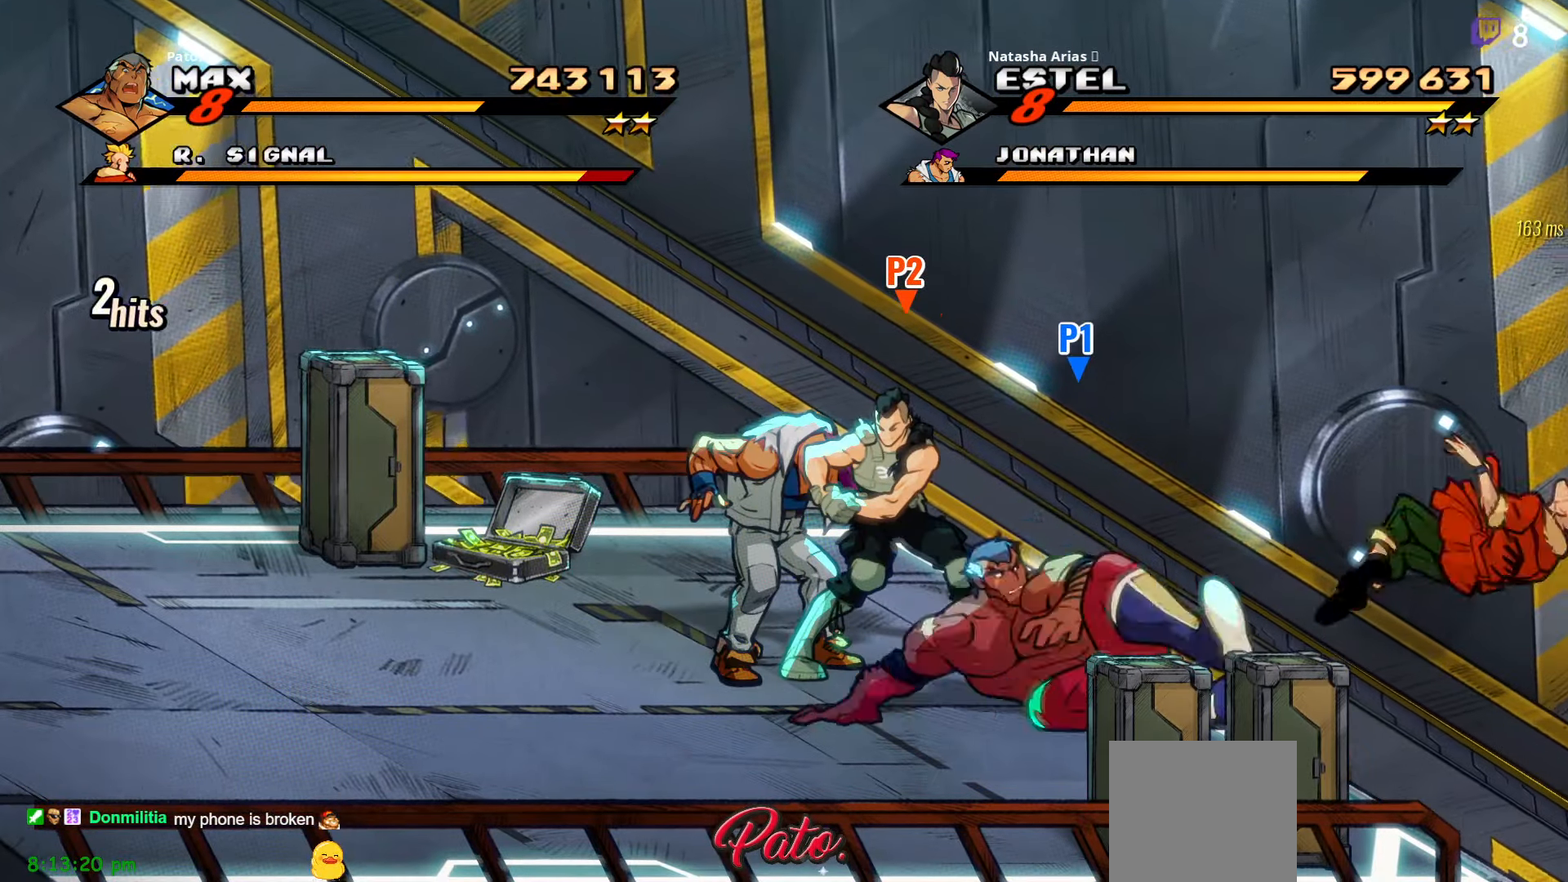
{"buttons": ["A", "DPAD_LEFT"], "right_stick": "center", "events": [[16, "DPAD_LEFT", "up"], [50, "DPAD_LEFT", "down"], [483, "A", "down"]]}
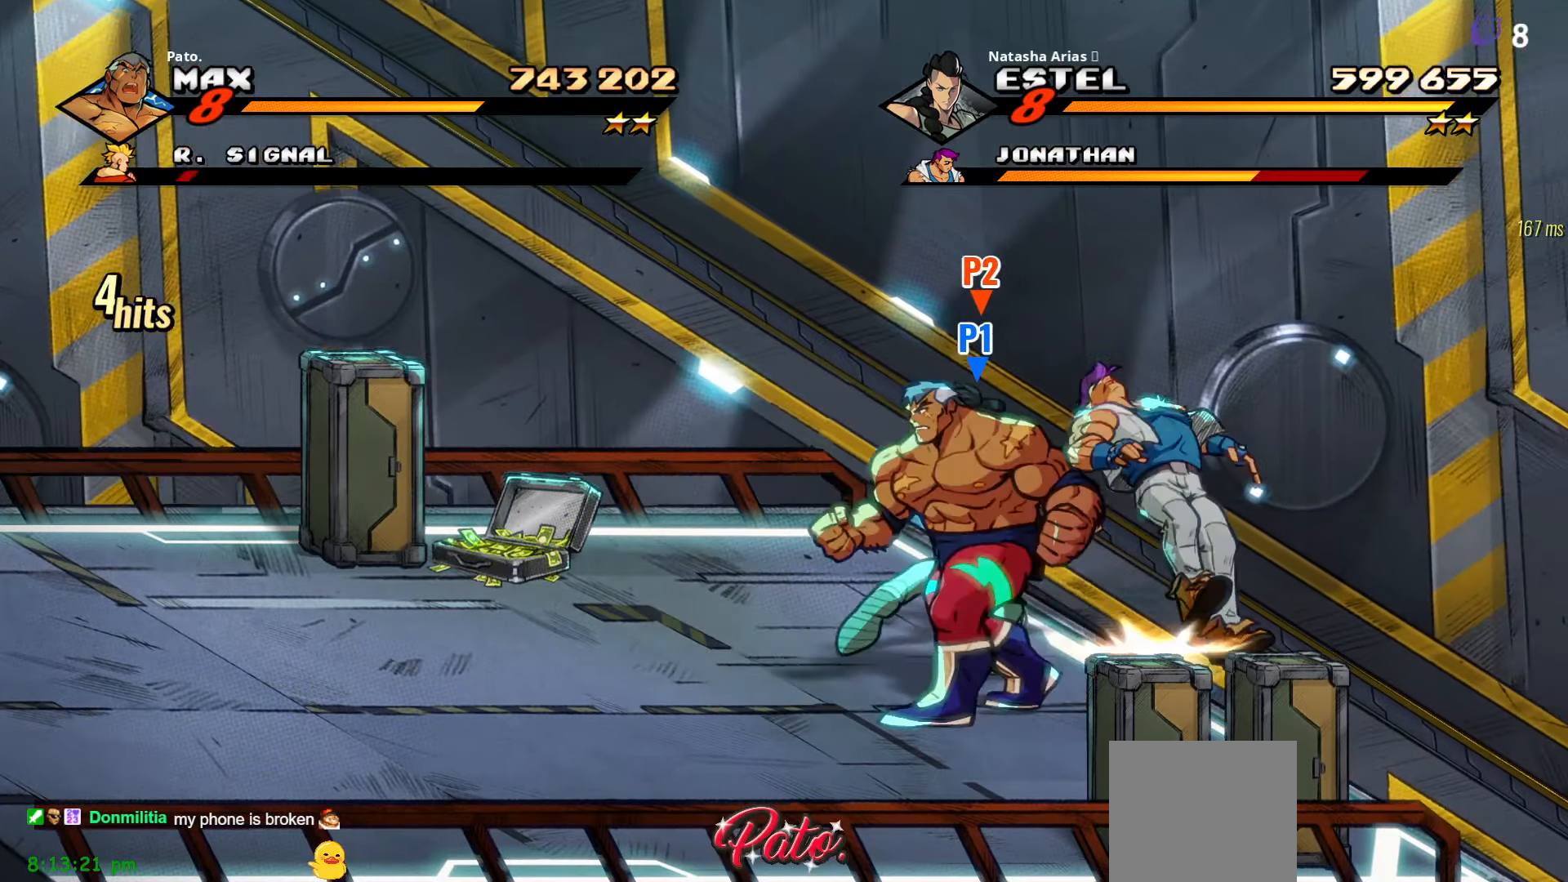
{"buttons": ["DPAD_UP", "DPAD_LEFT"], "right_stick": "center", "events": [[50, "DPAD_LEFT", "up"], [66, "A", "up"], [100, "DPAD_RIGHT", "down"], [216, "Y", "down"], [233, "DPAD_RIGHT", "up"], [283, "Y", "up"], [433, "DPAD_LEFT", "down"], [433, "DPAD_UP", "down"]]}
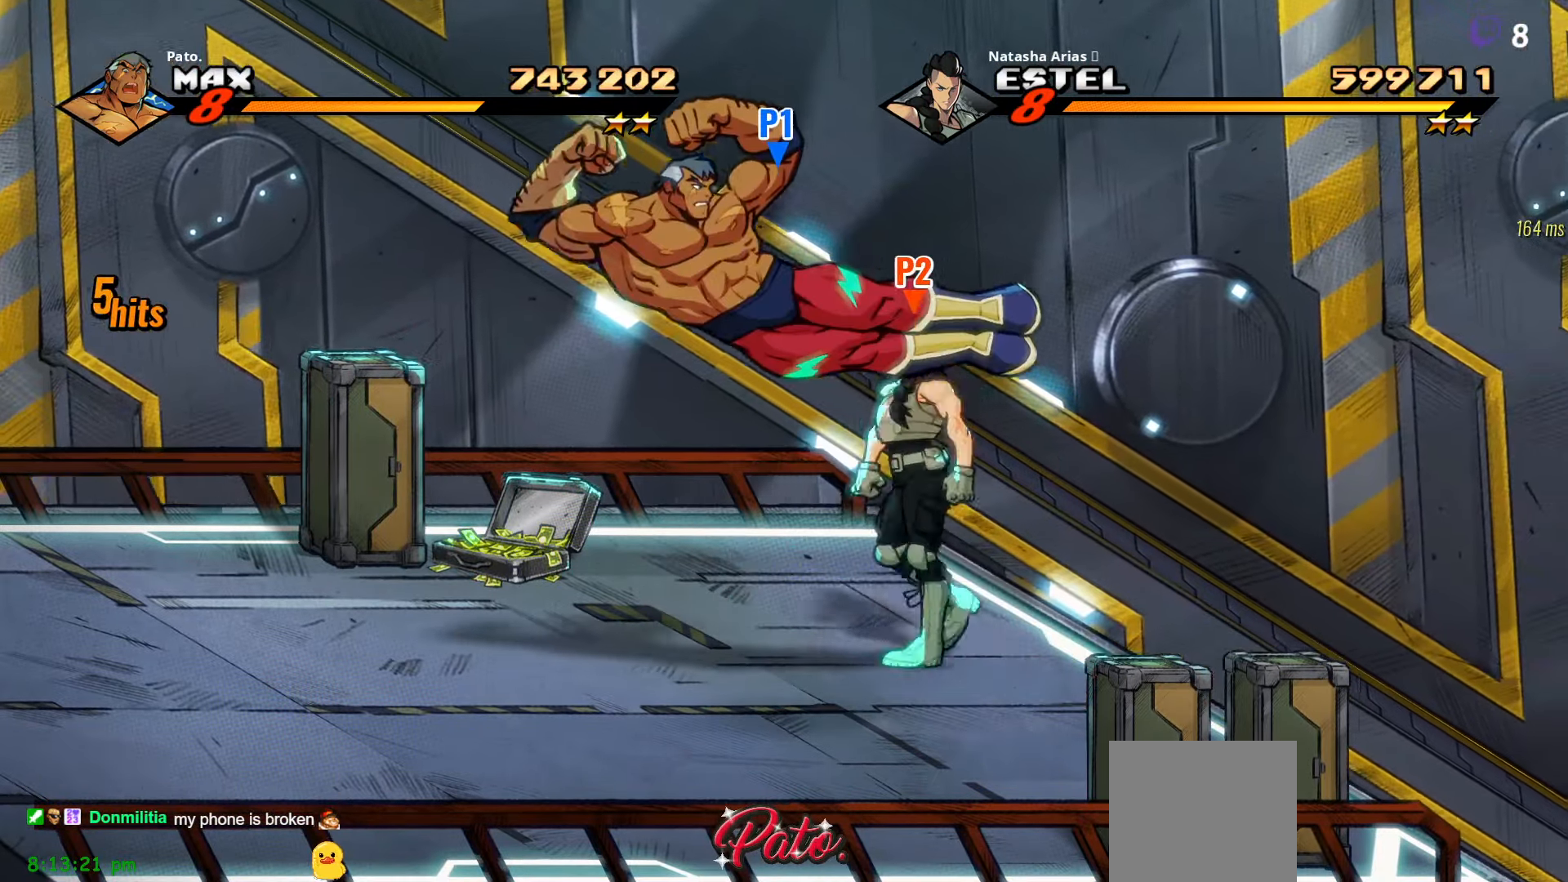
{"buttons": ["DPAD_UP", "DPAD_LEFT"], "right_stick": "center", "events": []}
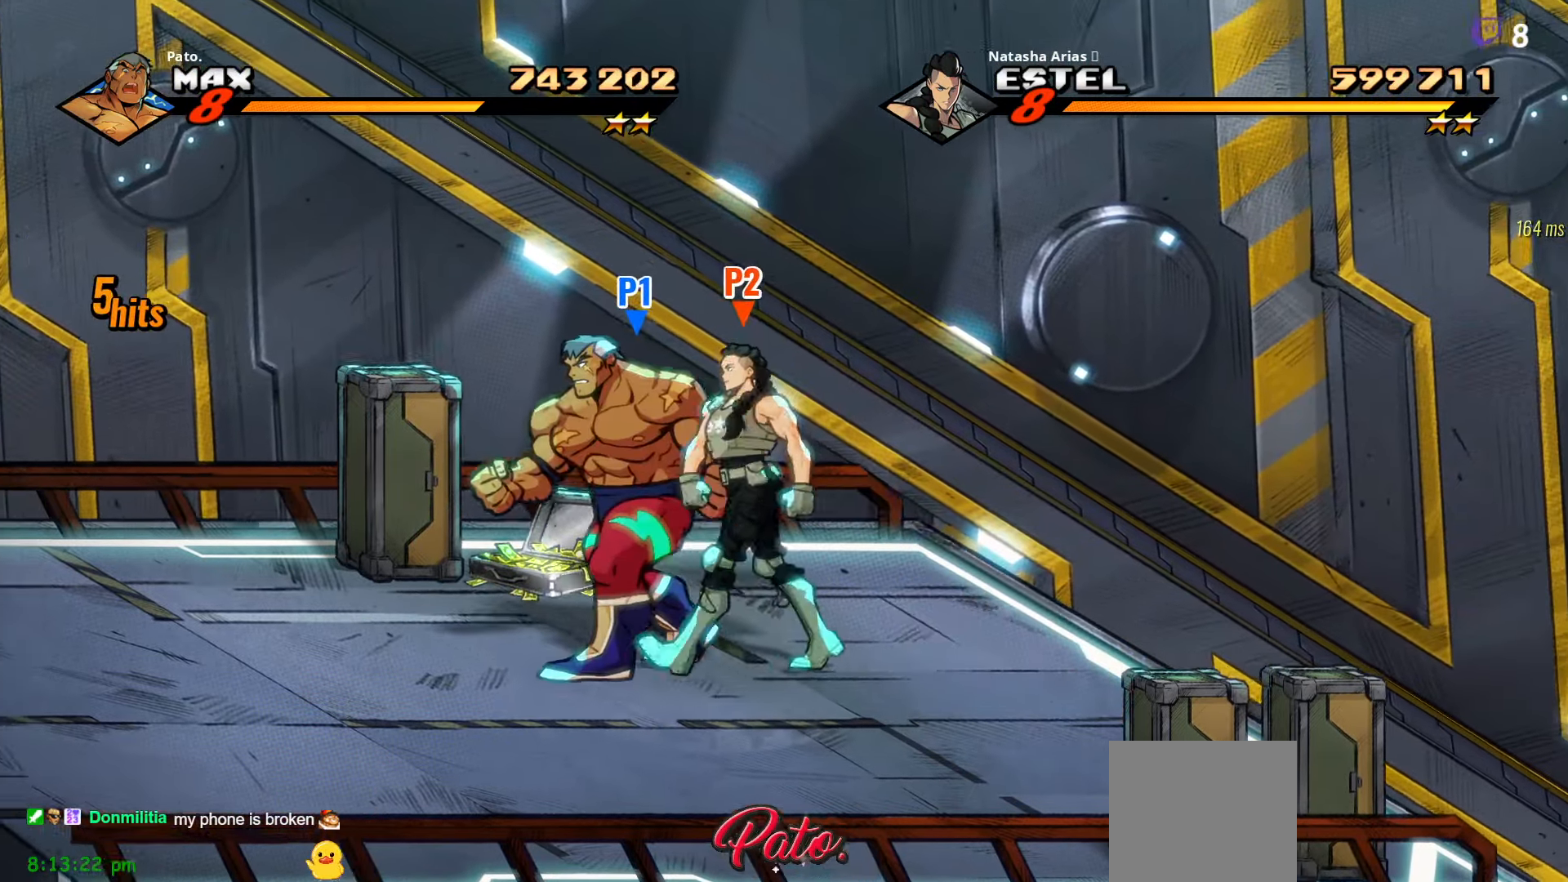
{"buttons": ["DPAD_LEFT"], "right_stick": "center", "events": [[250, "Y", "down"], [350, "Y", "up"], [366, "DPAD_UP", "up"]]}
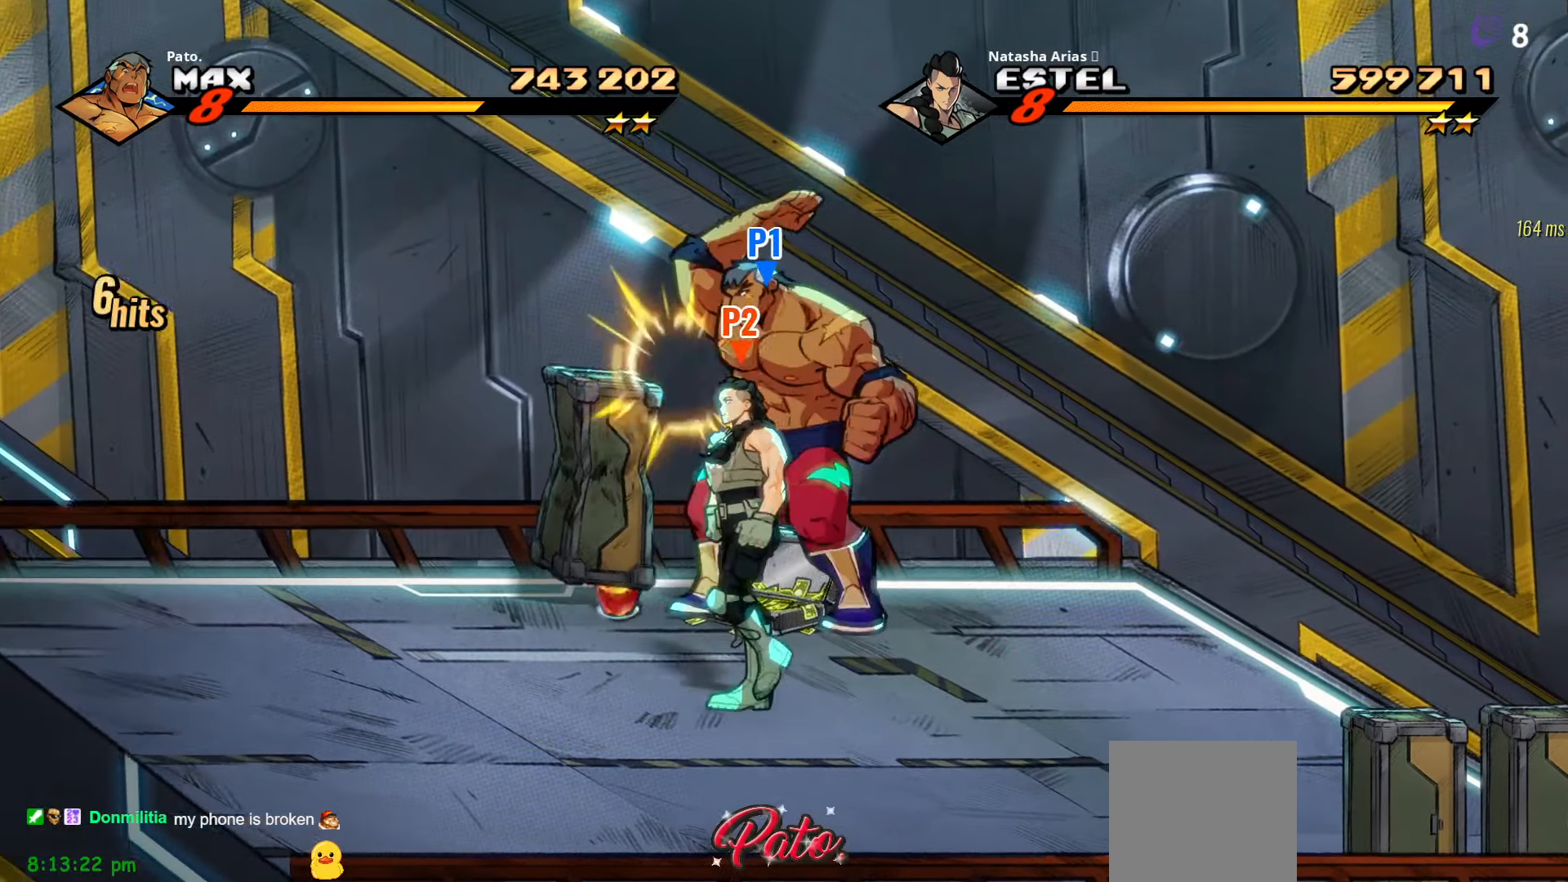
{"buttons": ["DPAD_LEFT"], "right_stick": "center", "events": []}
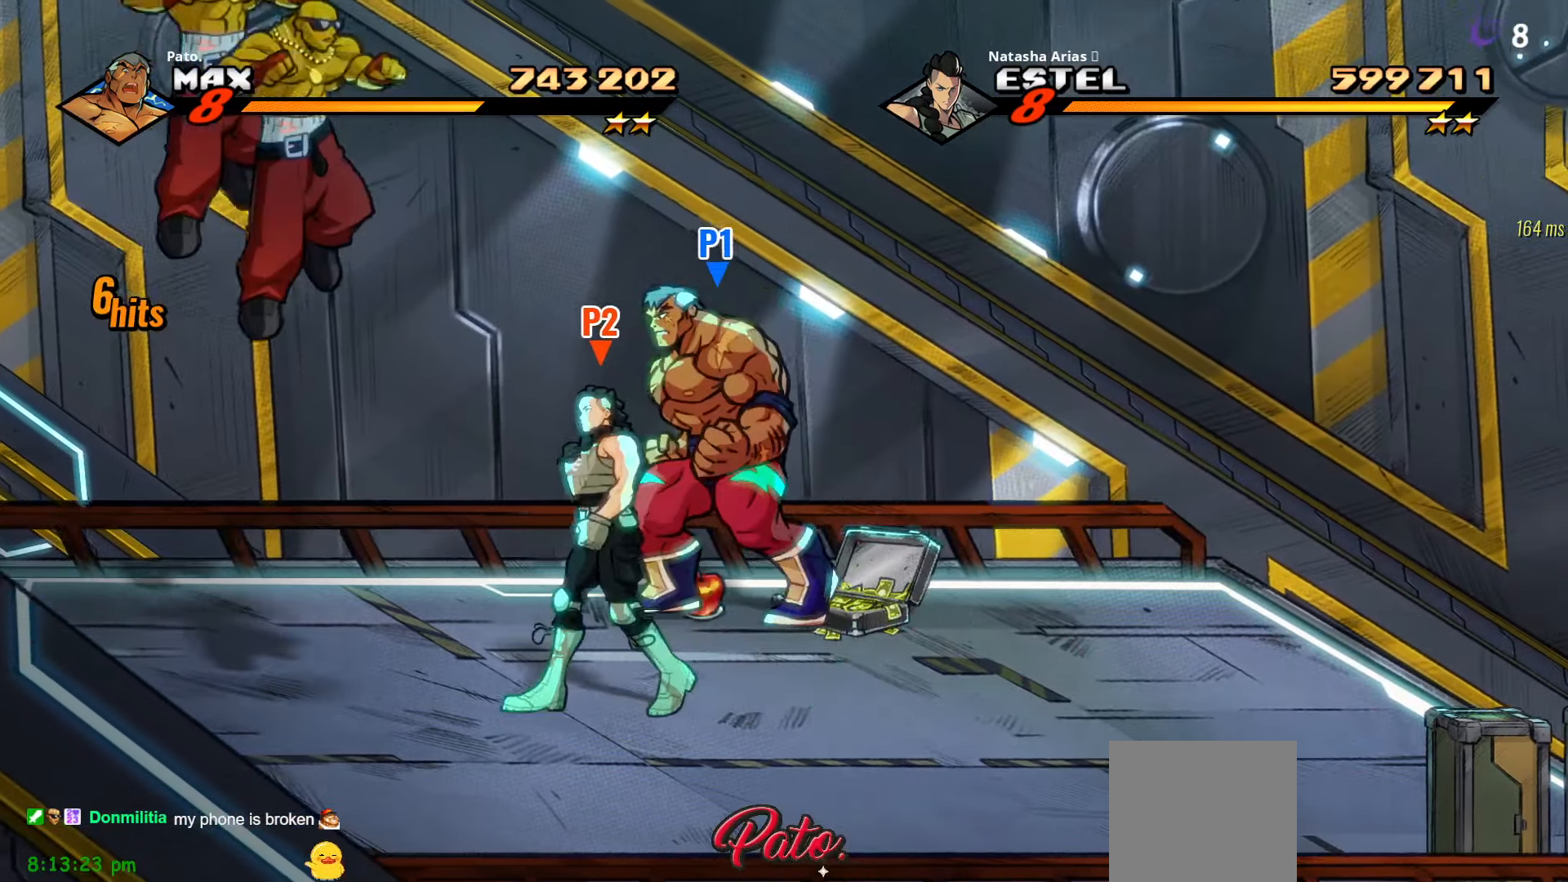
{"buttons": ["DPAD_DOWN", "DPAD_LEFT"], "right_stick": "center", "events": [[16, "B", "down"], [100, "B", "up"], [216, "DPAD_DOWN", "down"], [383, "A", "down"], [466, "A", "up"]]}
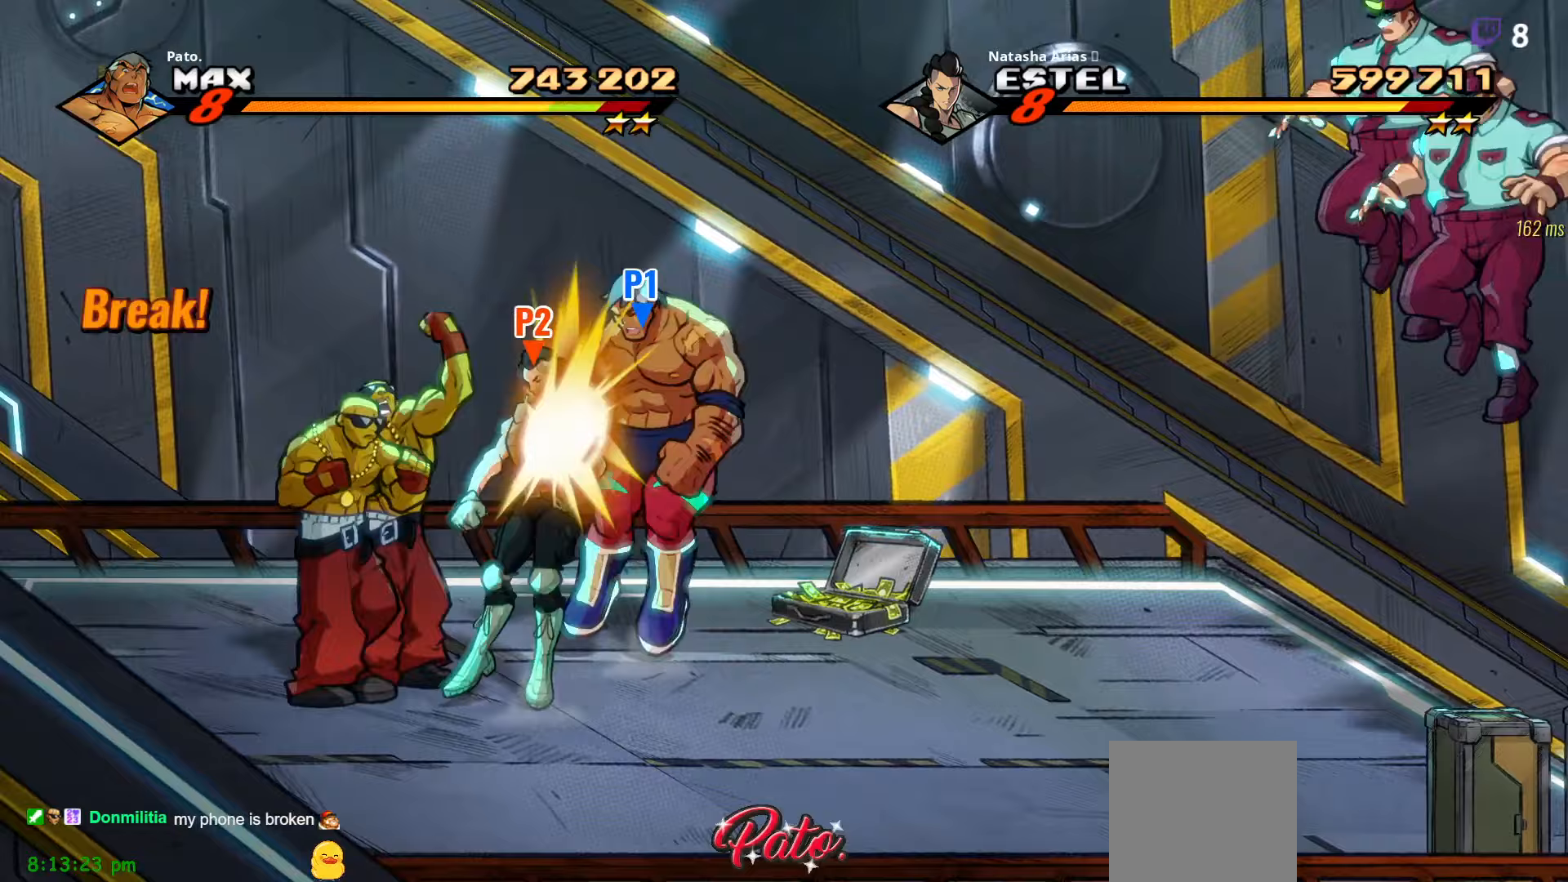
{"buttons": ["A"], "right_stick": "center", "events": [[67, "Y", "down"], [167, "Y", "up"], [383, "DPAD_DOWN", "up"], [383, "DPAD_LEFT", "up"], [467, "A", "down"]]}
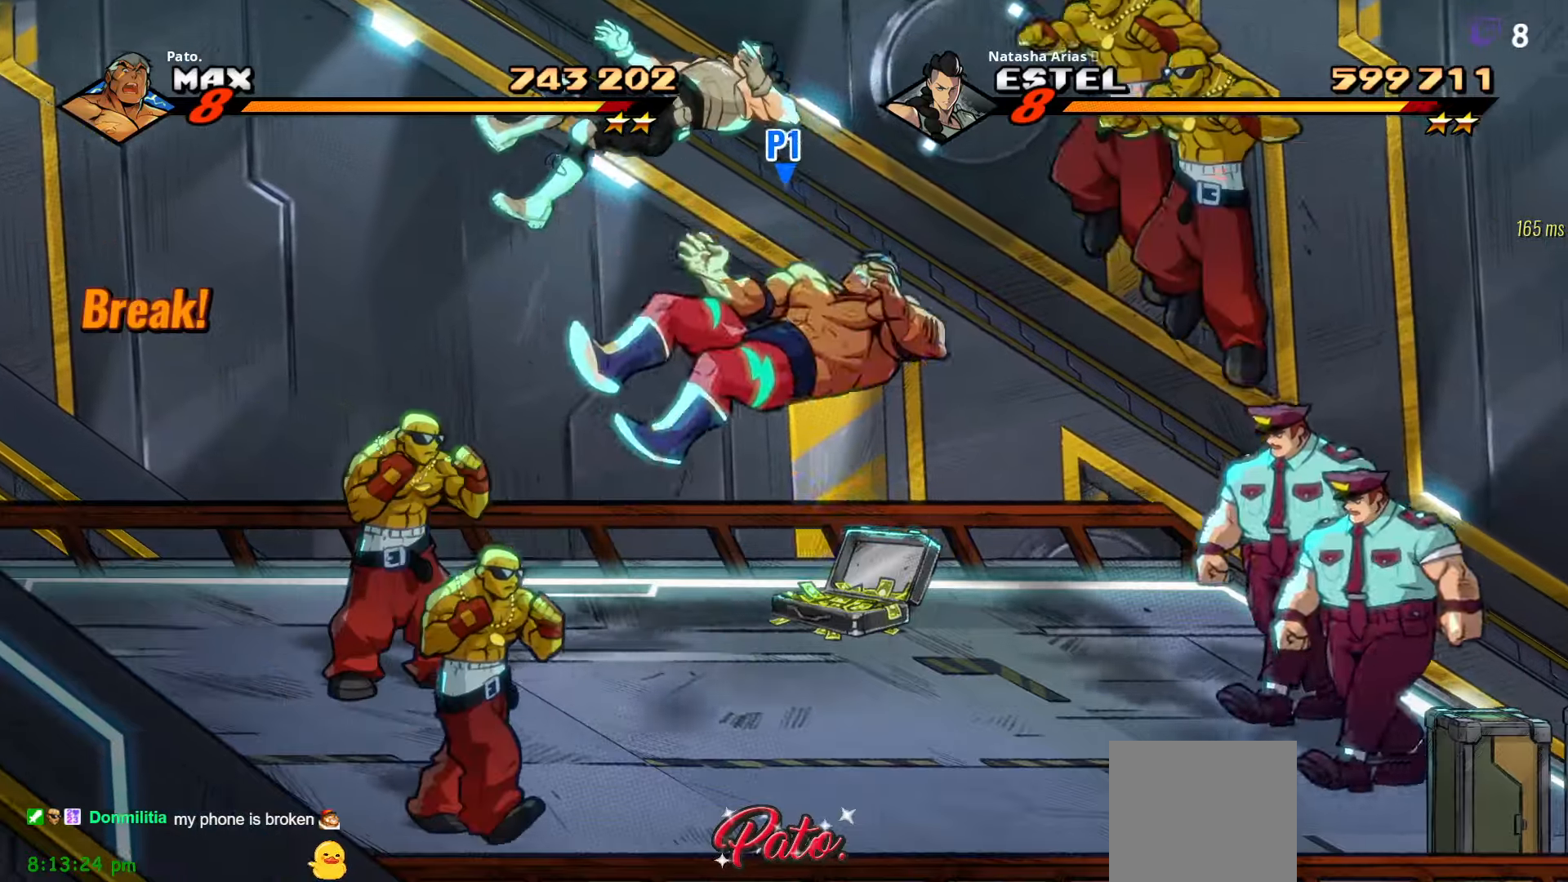
{"buttons": ["Y", "L1"], "right_stick": "center", "events": [[83, "A", "up"], [167, "DPAD_DOWN", "down"], [167, "DPAD_RIGHT", "down"], [417, "DPAD_DOWN", "up"], [450, "DPAD_RIGHT", "up"], [467, "Y", "down"], [500, "L1", "down"]]}
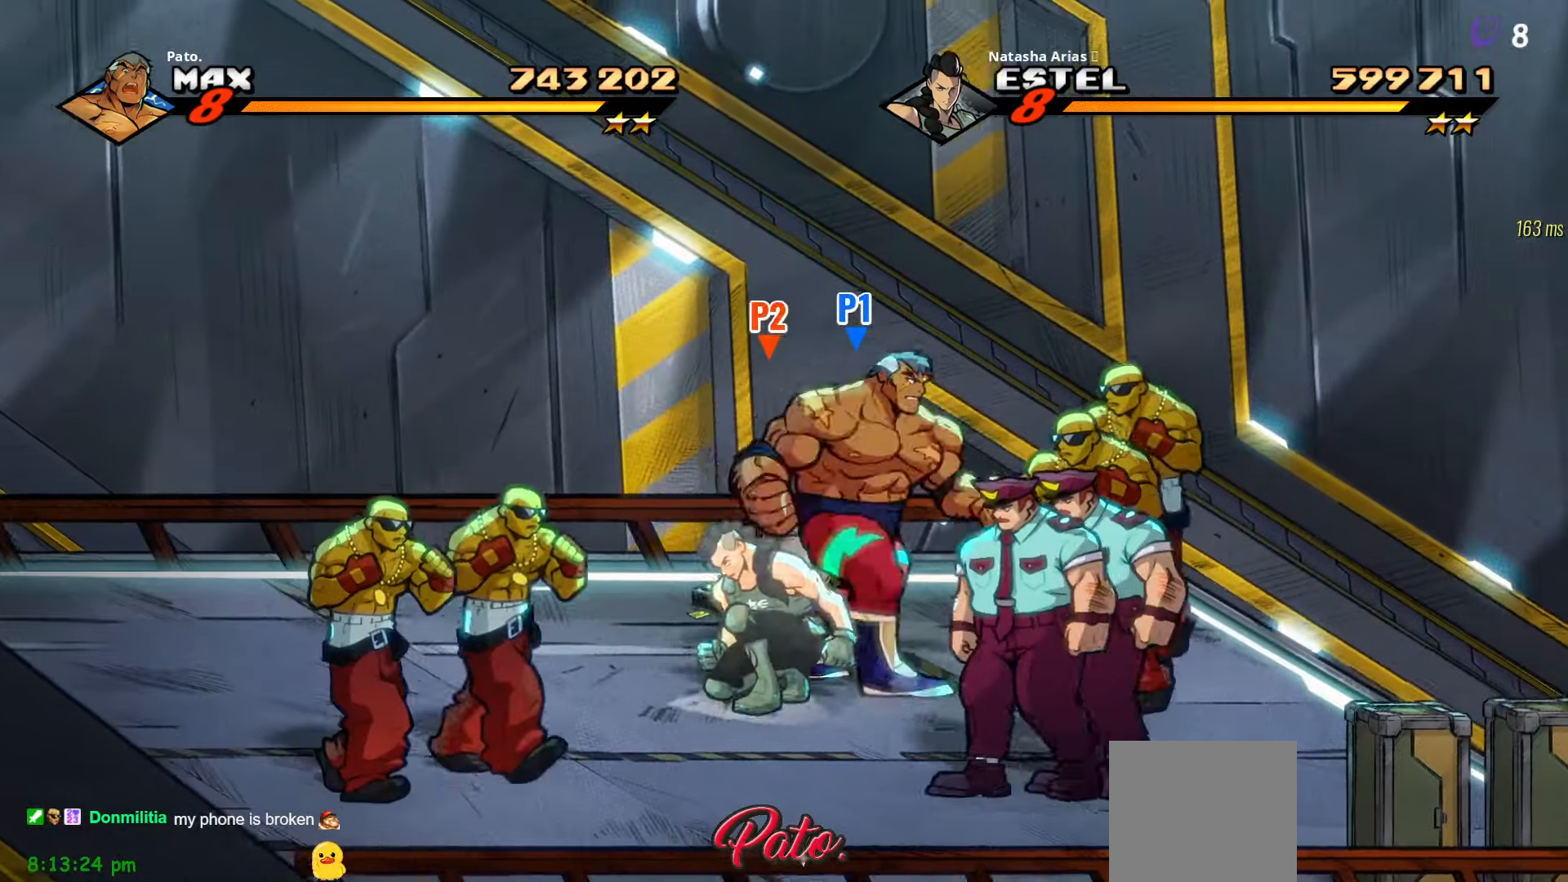
{"buttons": ["DPAD_DOWN"], "right_stick": "center", "events": [[33, "Y", "up"], [100, "L1", "up"], [133, "Y", "down"], [183, "Y", "up"], [433, "DPAD_DOWN", "down"]]}
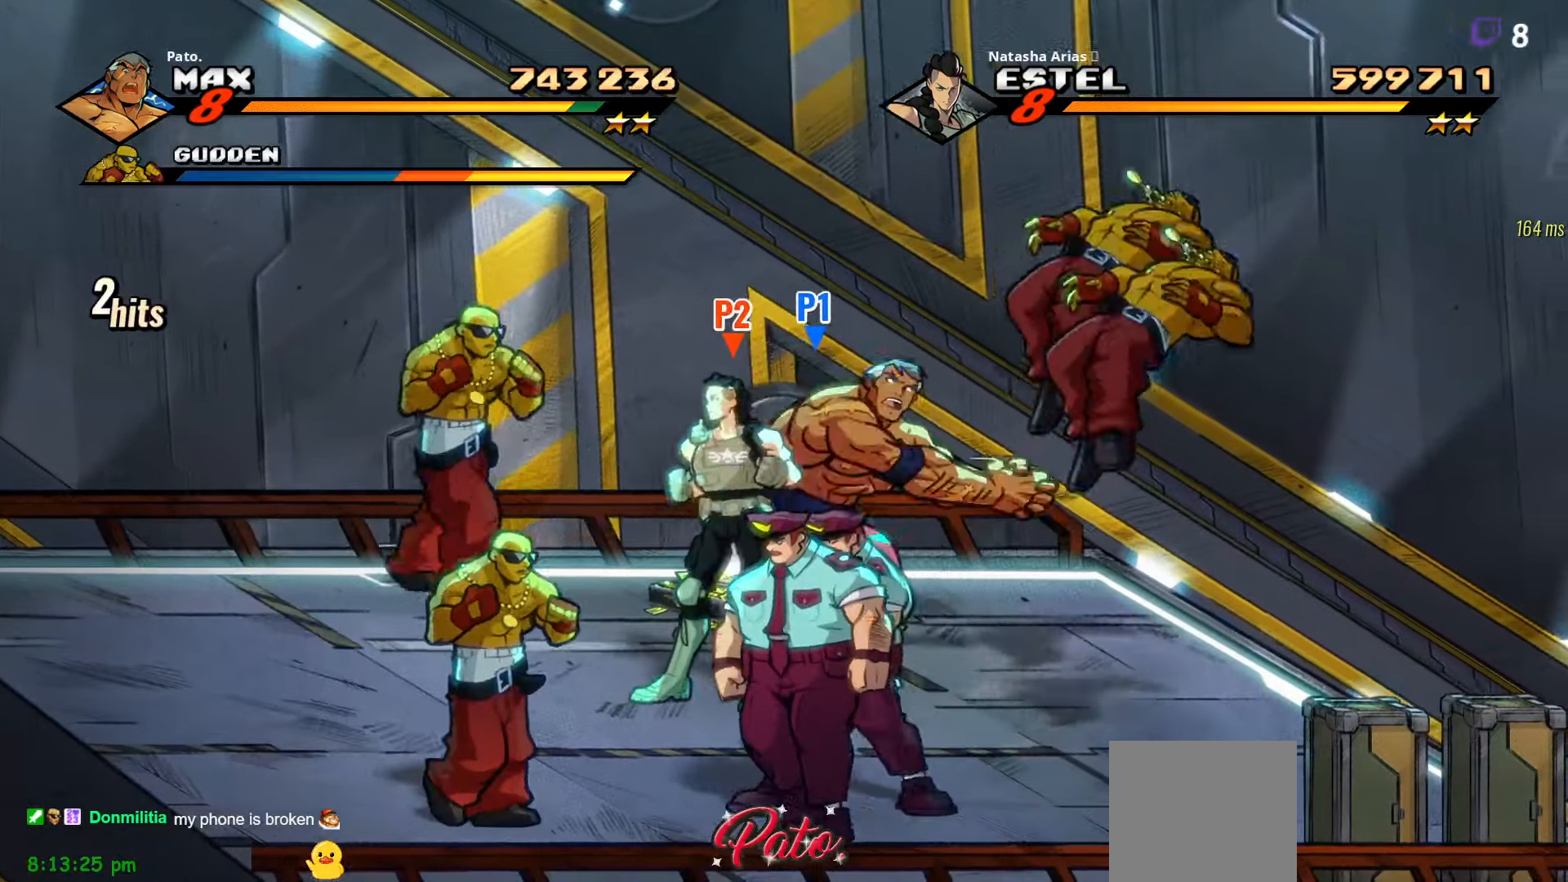
{"buttons": ["DPAD_LEFT"], "right_stick": "center", "events": [[50, "DPAD_RIGHT", "down"], [133, "DPAD_DOWN", "up"], [217, "DPAD_RIGHT", "up"], [283, "DPAD_LEFT", "down"]]}
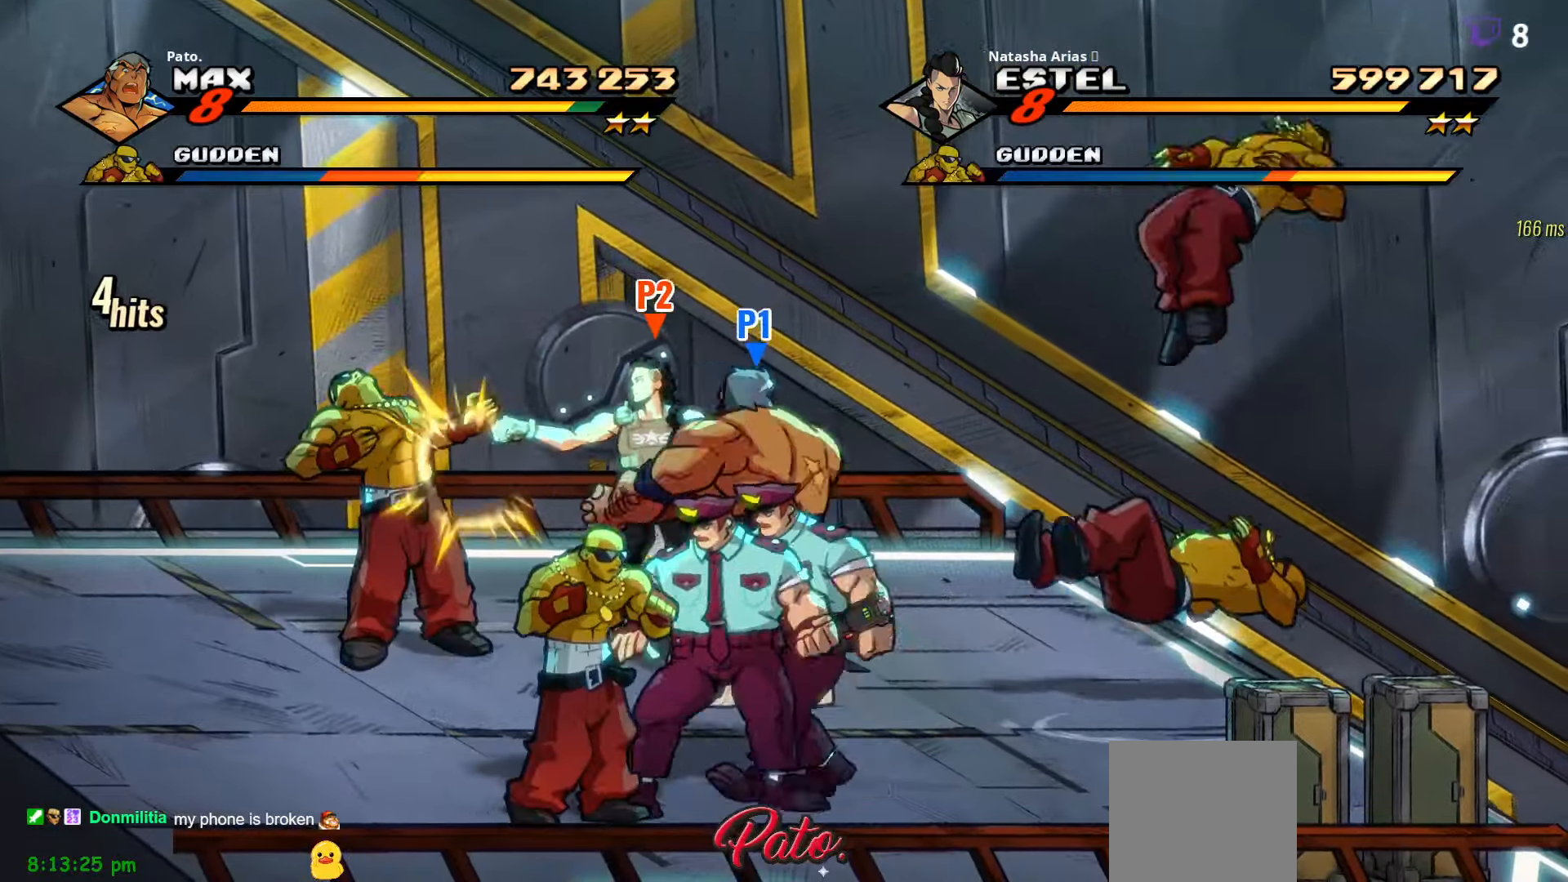
{"buttons": [], "right_stick": "center", "events": [[83, "DPAD_DOWN", "down"], [167, "DPAD_LEFT", "up"], [217, "DPAD_RIGHT", "down"], [267, "Y", "down"], [350, "Y", "up"], [383, "Y", "down"], [450, "DPAD_DOWN", "up"], [450, "DPAD_RIGHT", "up"], [483, "Y", "up"]]}
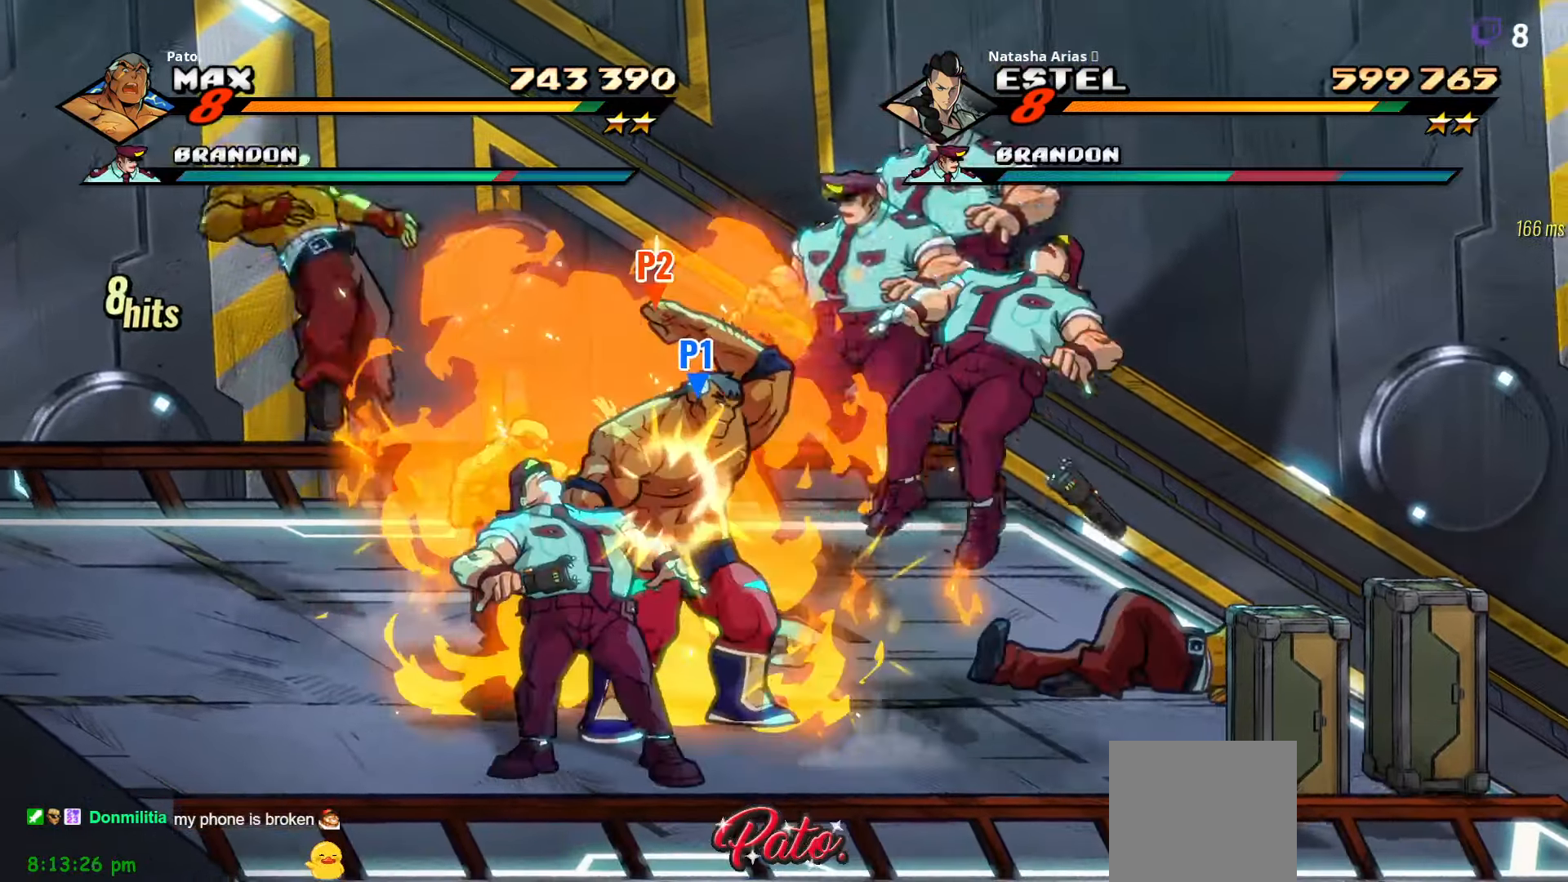
{"buttons": ["Y", "DPAD_UP"], "right_stick": "center", "events": [[17, "Y", "down"], [100, "L1", "down"], [117, "Y", "up"], [200, "L1", "up"], [400, "DPAD_UP", "down"], [500, "Y", "down"]]}
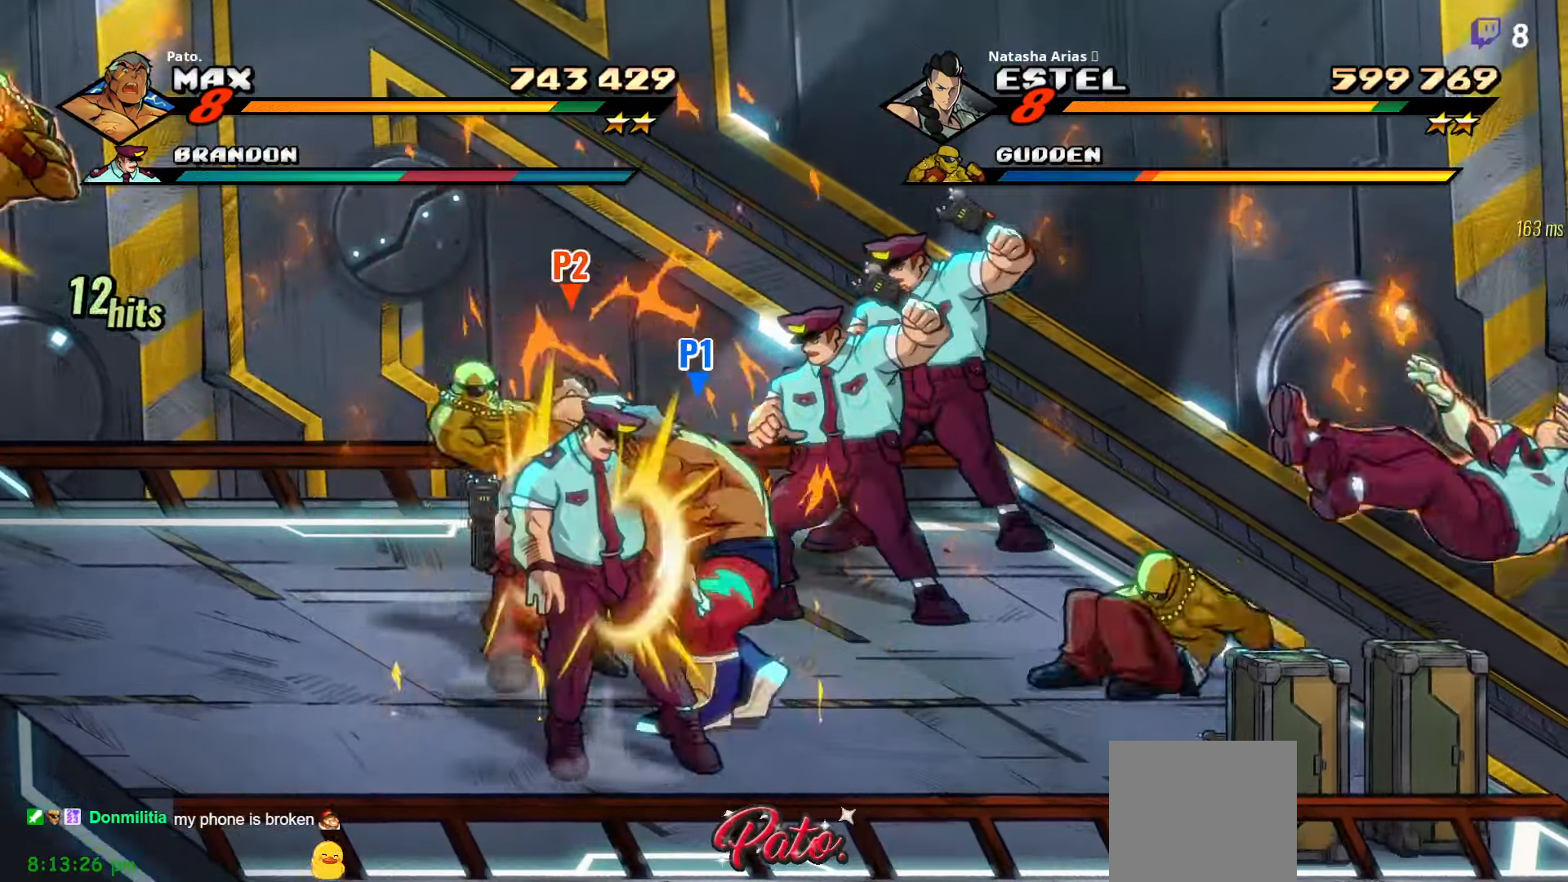
{"buttons": ["DPAD_RIGHT"], "right_stick": "center", "events": [[17, "DPAD_RIGHT", "down"], [67, "Y", "up"], [167, "Y", "down"], [267, "Y", "up"], [400, "Y", "down"], [483, "DPAD_UP", "up"], [500, "Y", "up"]]}
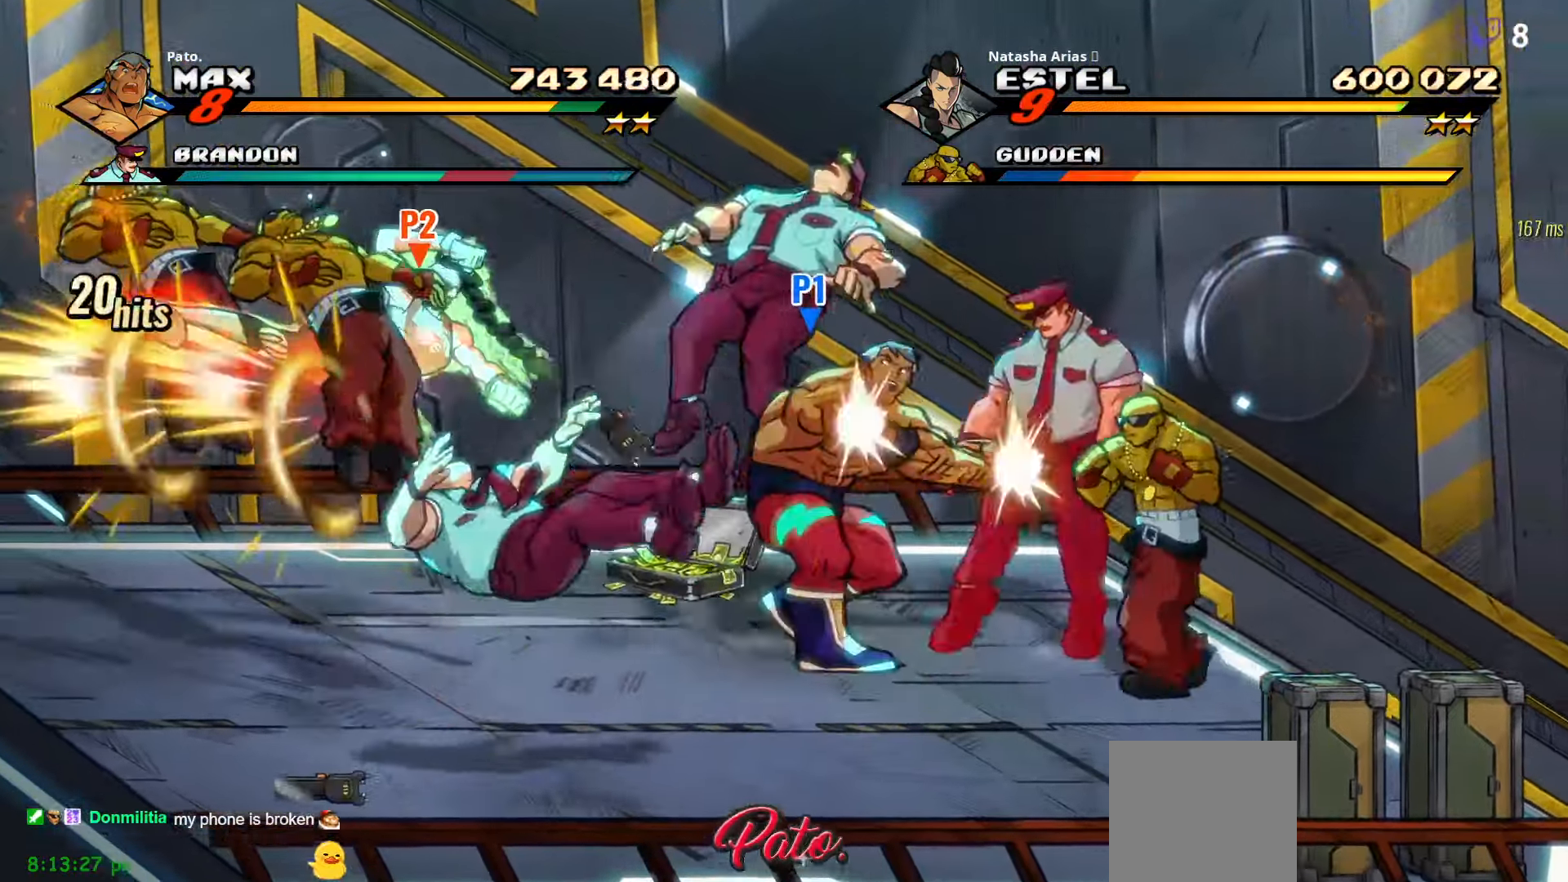
{"buttons": ["L1"], "right_stick": "center"}
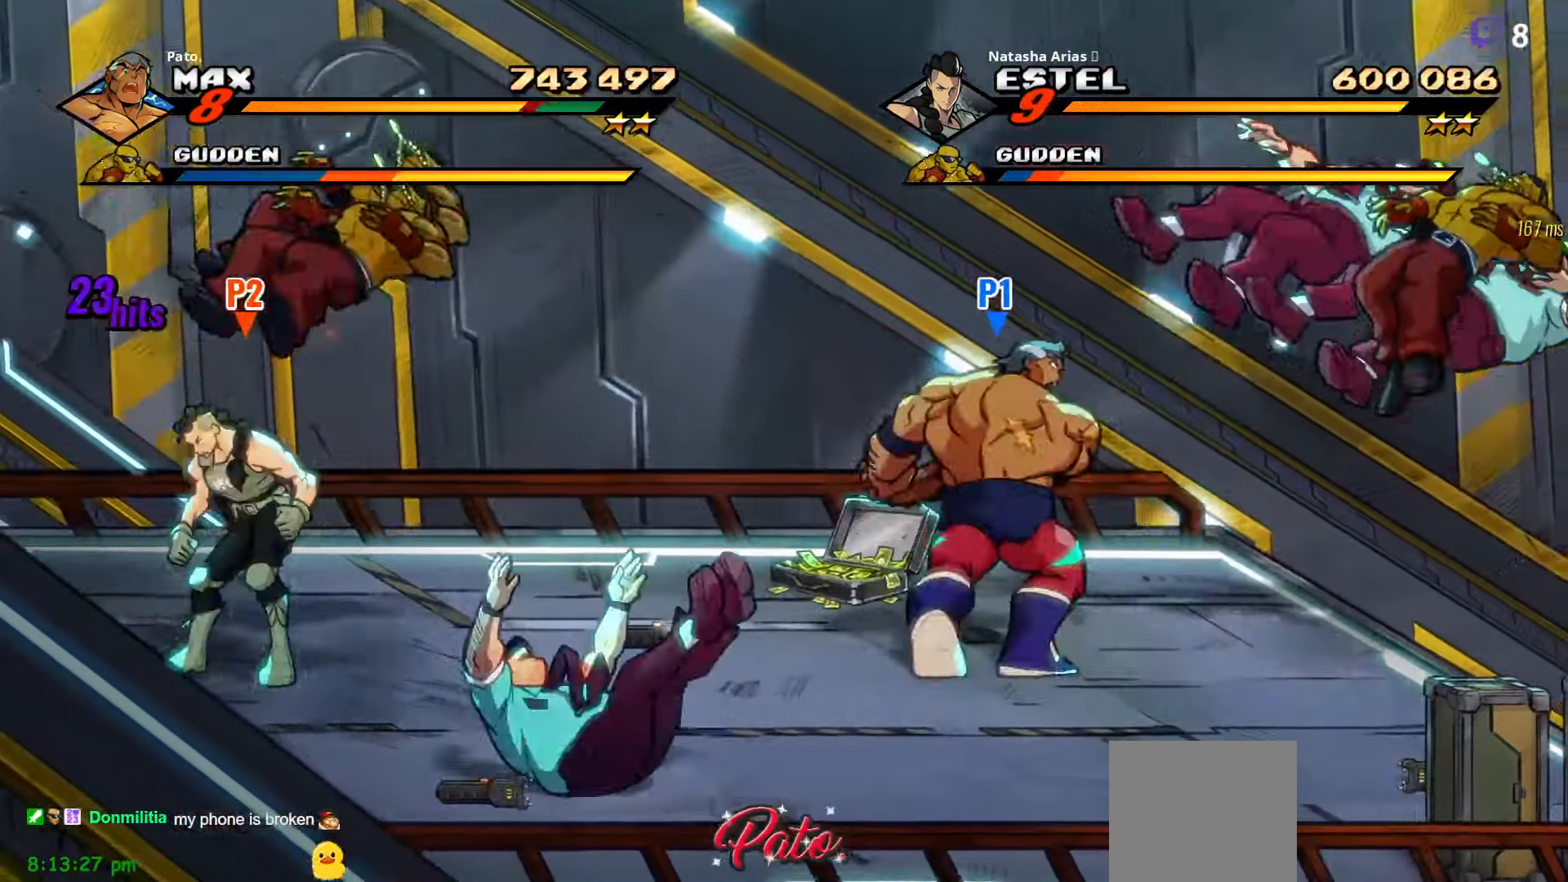
{"buttons": ["DPAD_LEFT"], "right_stick": "center", "events": [[17, "L1", "up"], [133, "DPAD_LEFT", "down"], [217, "DPAD_DOWN", "down"], [317, "DPAD_DOWN", "up"]]}